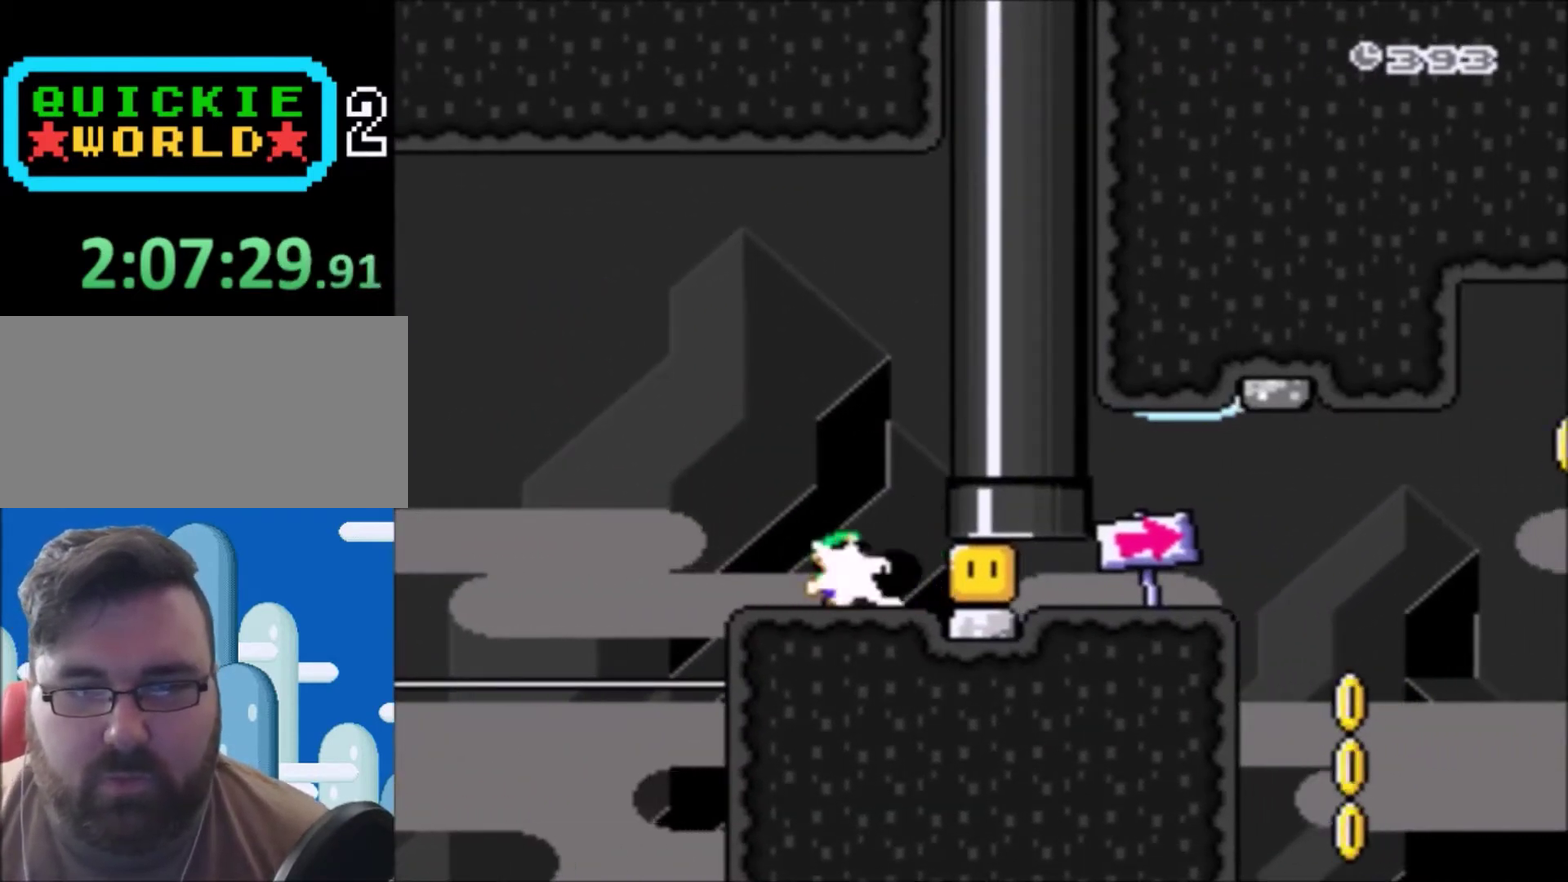
Gameplay with a controller (Nintendo layout); each line is a JSON object with the inputs held at the frame after it. "events" lists button and stick changes between this image and that frame as [ms after this image, input, new state], when the widget could be followed in between. Not read: L3 R3.
{"buttons": ["Y"], "events": [[33, "DPAD_RIGHT", "up"], [267, "DPAD_RIGHT", "down"], [400, "DPAD_RIGHT", "up"], [400, "Y", "up"], [467, "Y", "down"]]}
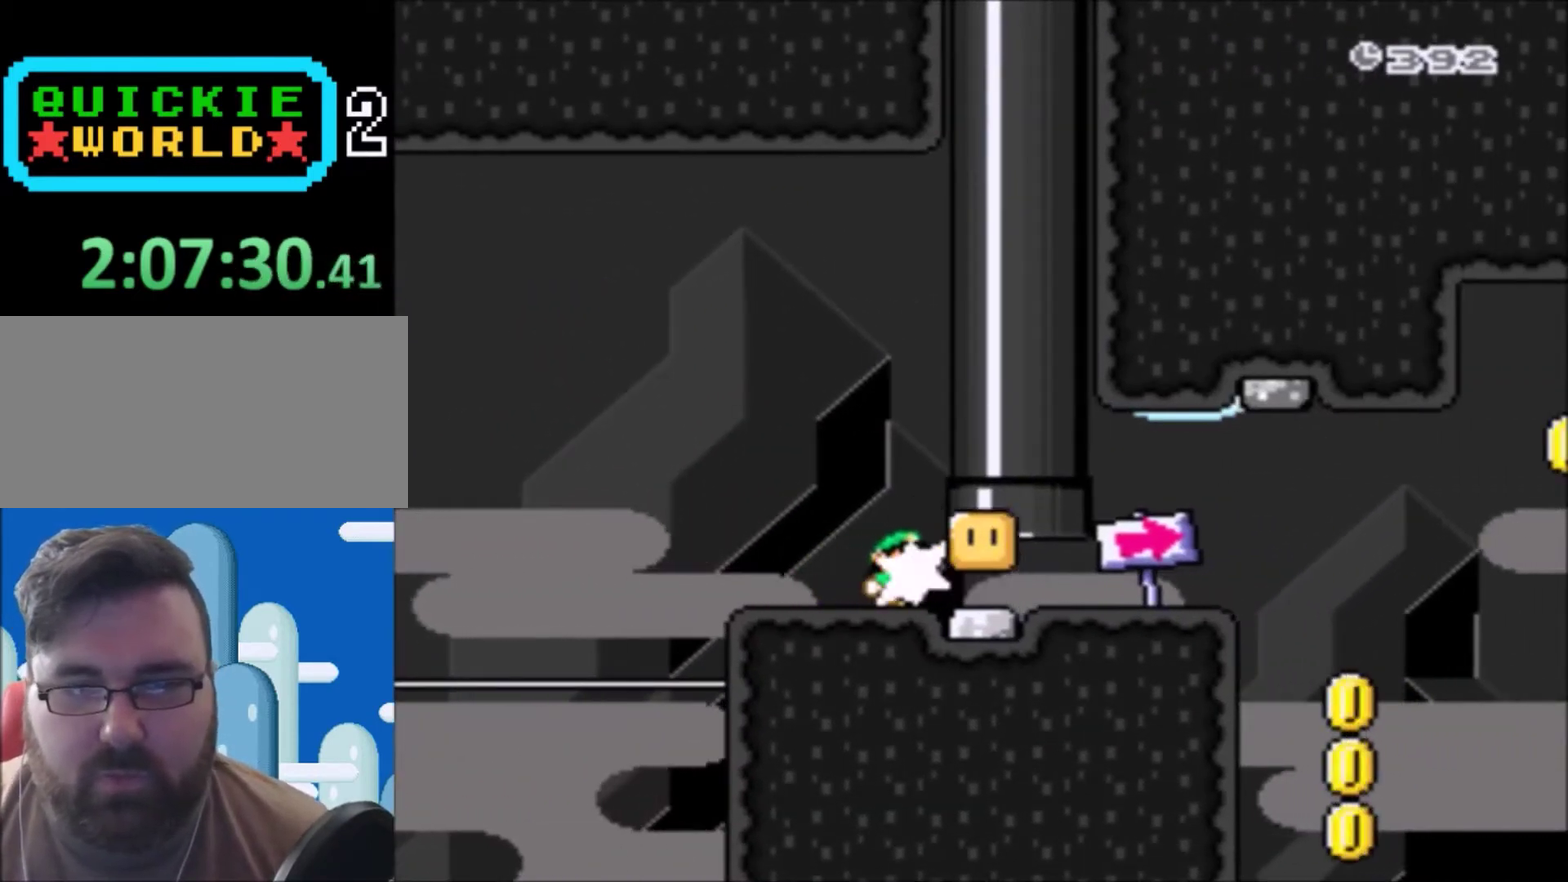
{"buttons": ["Y", "DPAD_RIGHT"], "events": [[167, "DPAD_LEFT", "down"], [300, "DPAD_LEFT", "up"], [334, "DPAD_RIGHT", "down"]]}
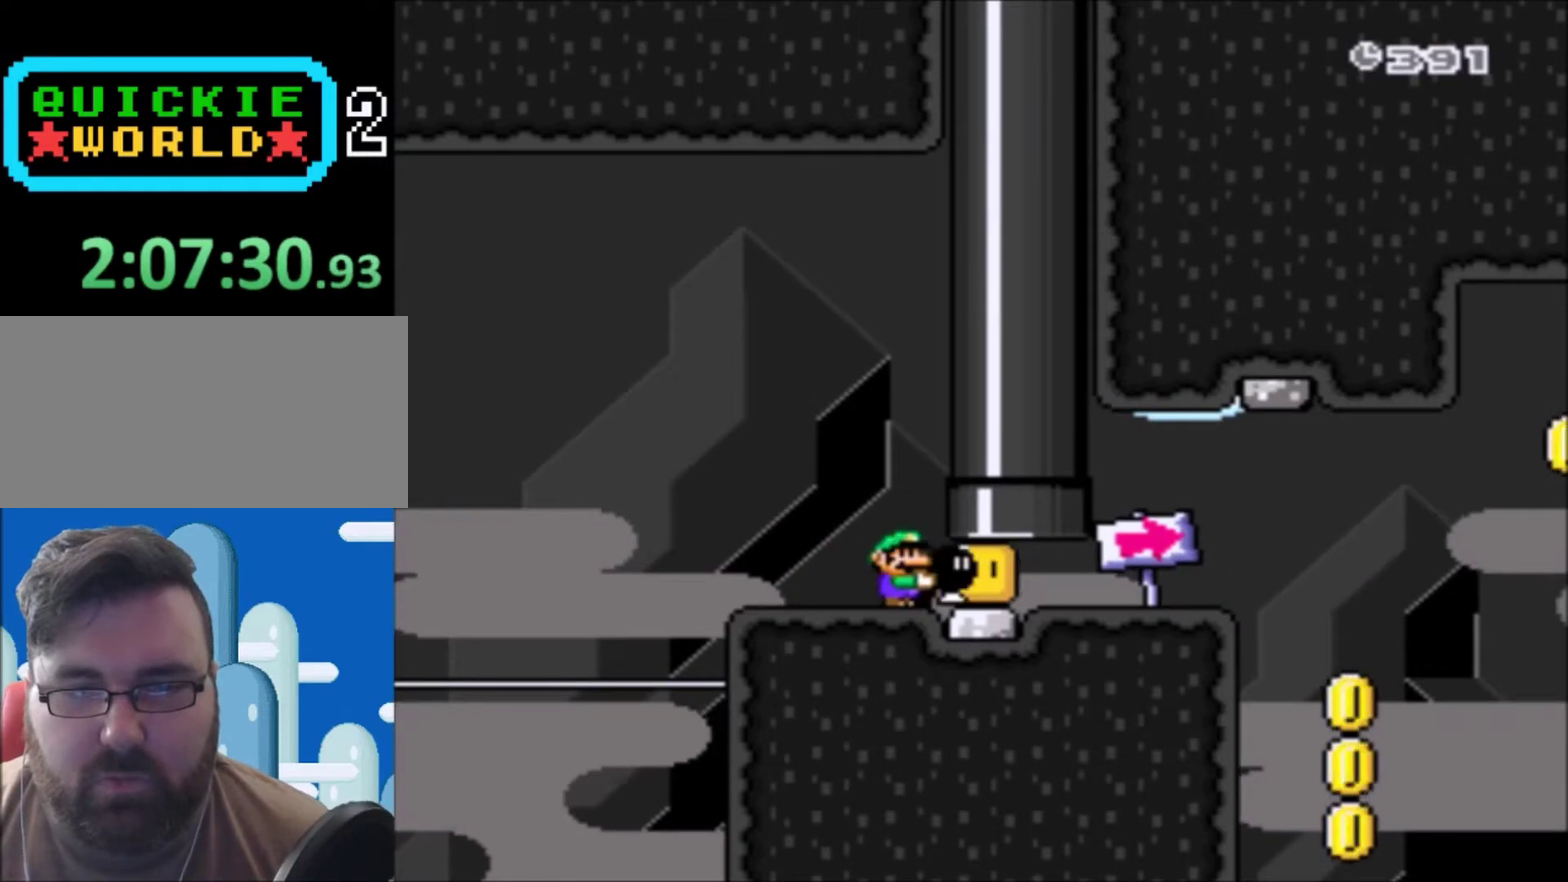
{"buttons": ["Y", "DPAD_LEFT"], "events": [[300, "DPAD_RIGHT", "up"], [467, "DPAD_LEFT", "down"]]}
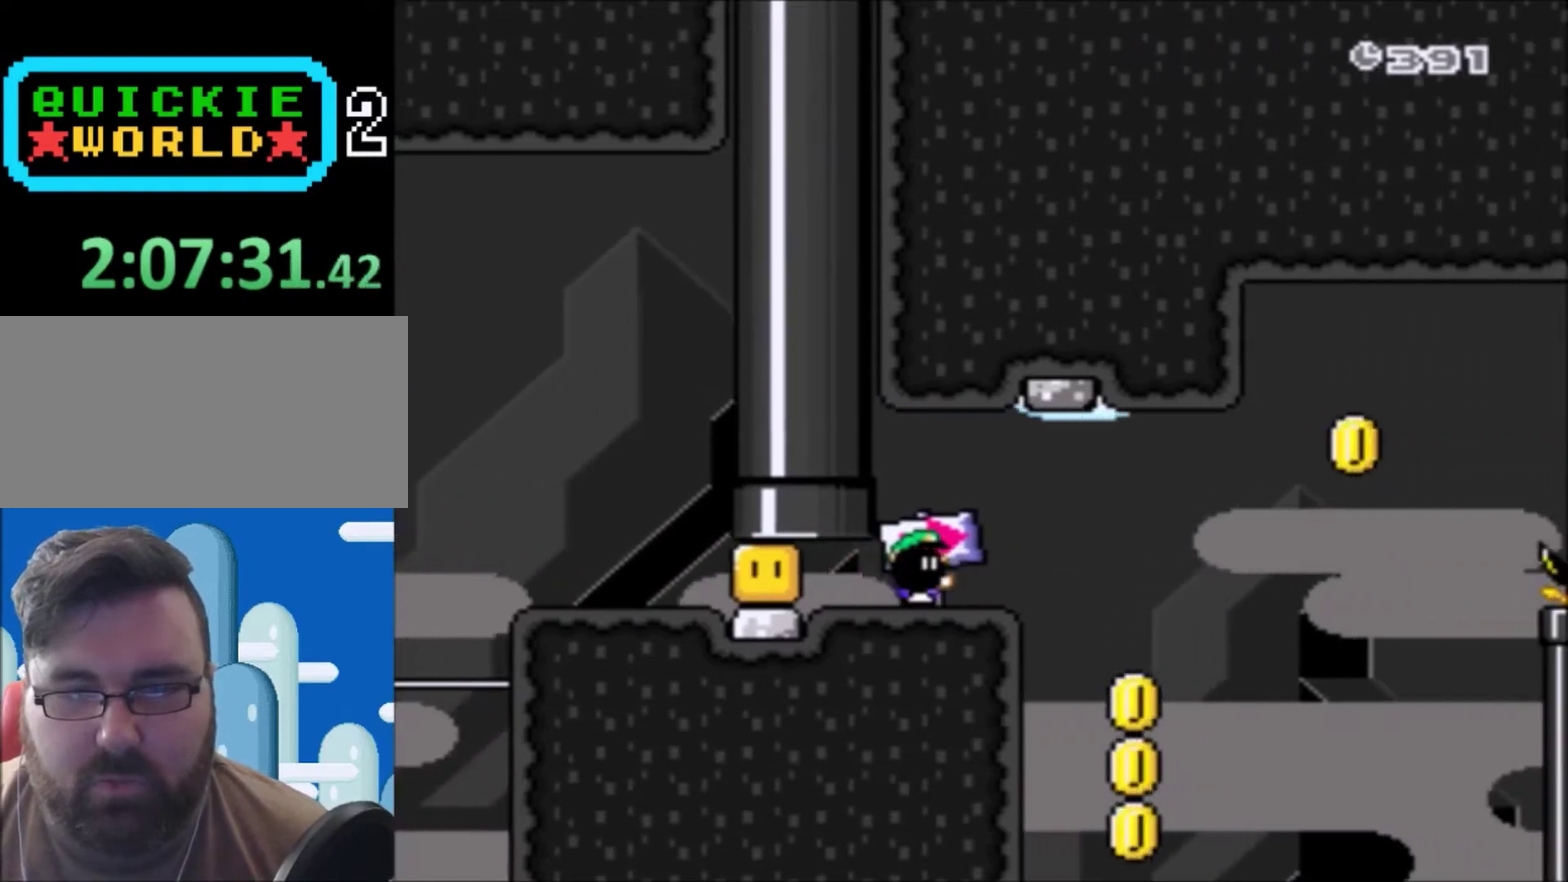
{"buttons": ["Y"], "events": [[134, "DPAD_LEFT", "up"], [134, "DPAD_RIGHT", "down"], [267, "DPAD_RIGHT", "up"]]}
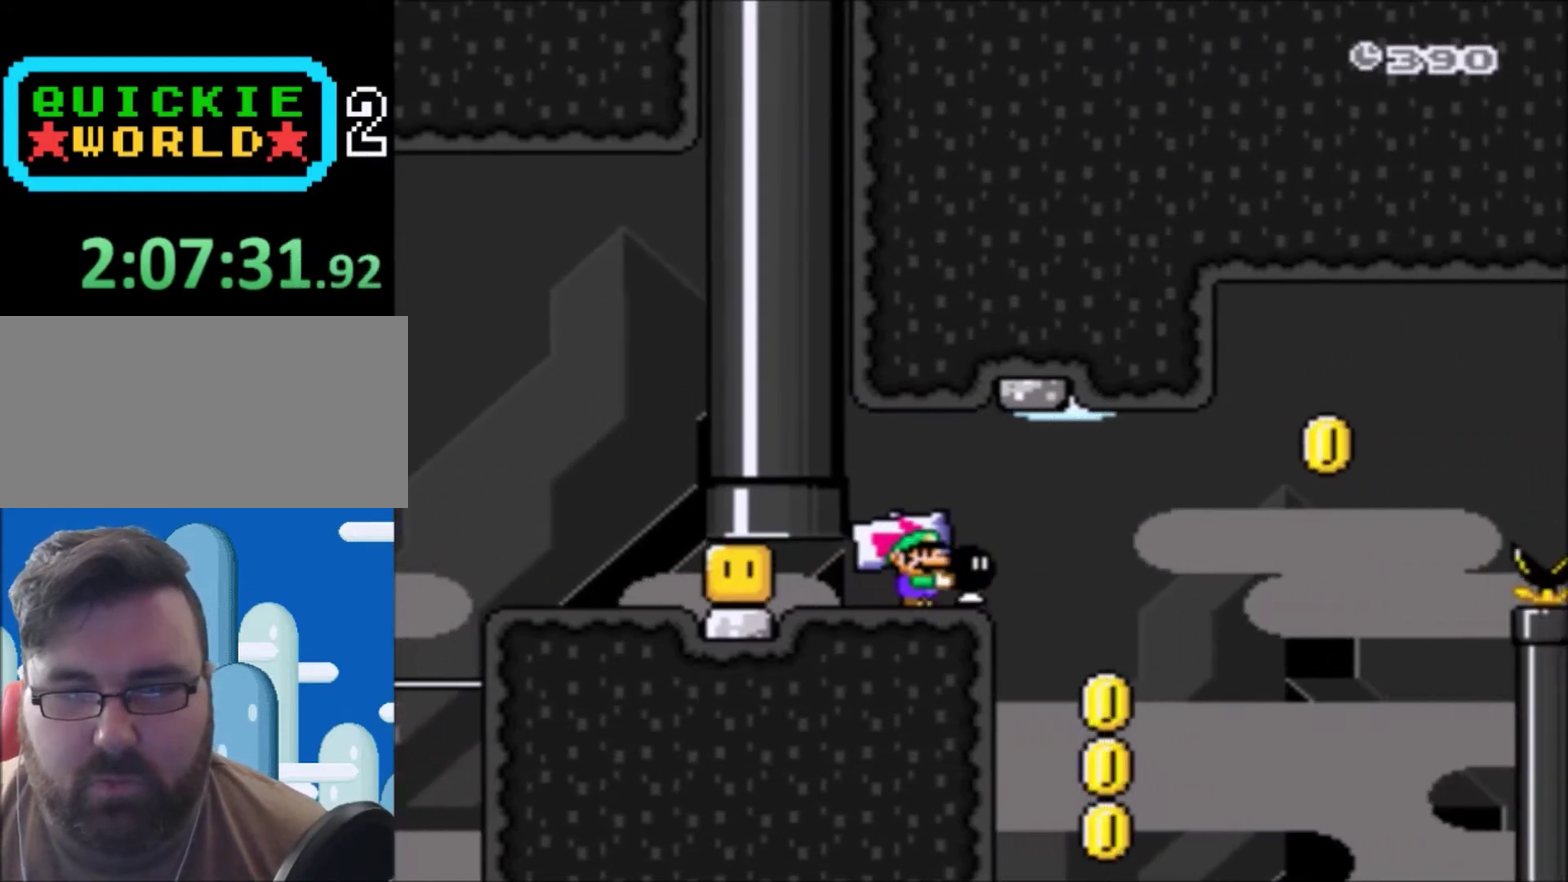
{"buttons": ["Y", "DPAD_RIGHT"], "events": [[66, "DPAD_RIGHT", "down"], [233, "DPAD_RIGHT", "up"], [500, "DPAD_RIGHT", "down"]]}
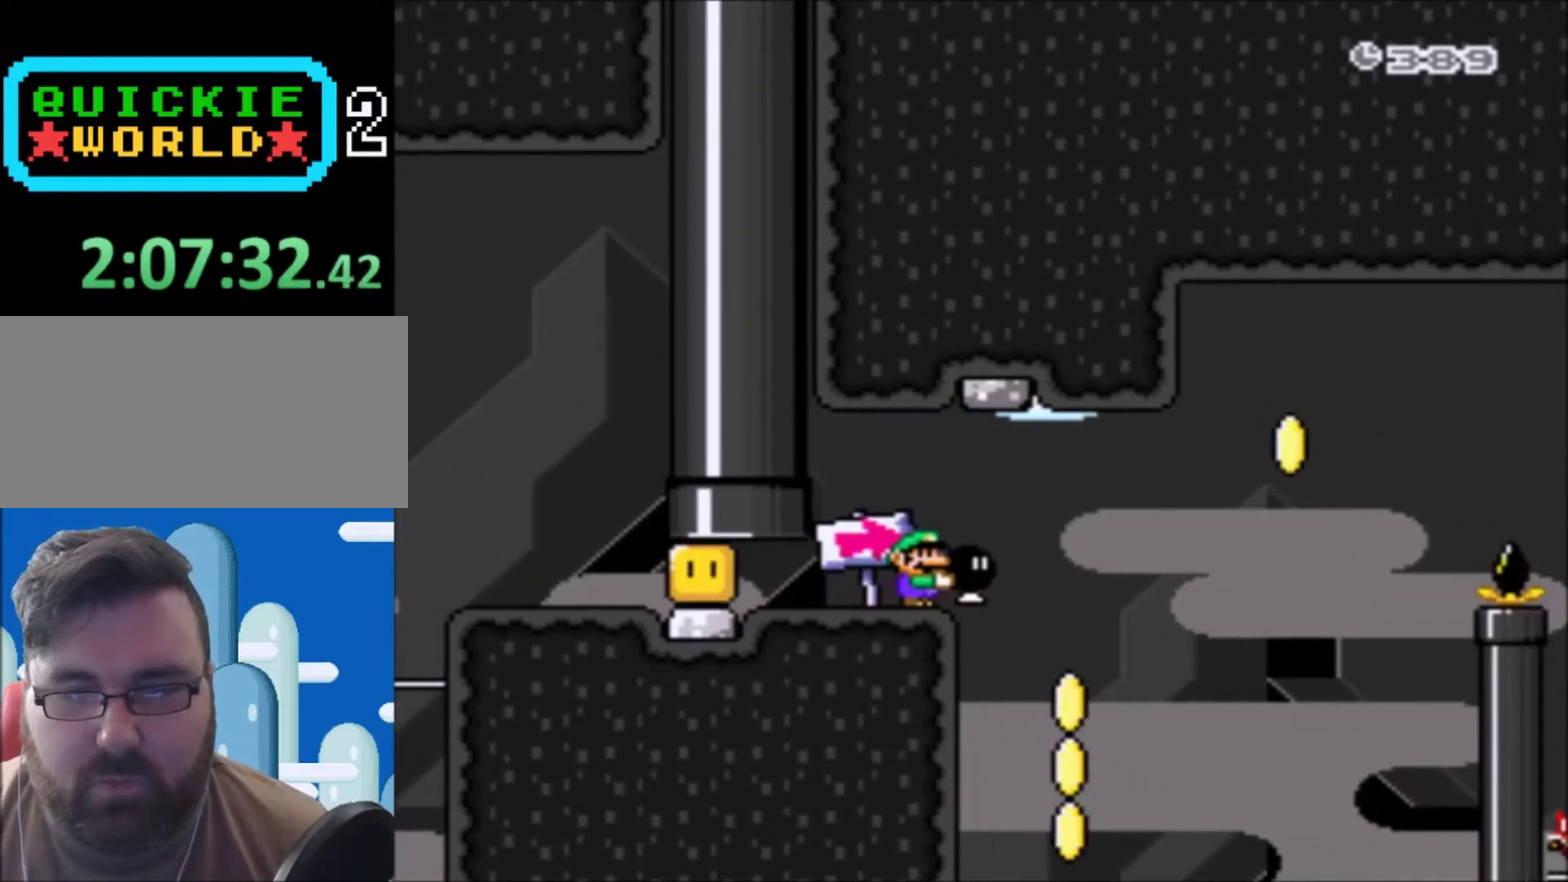
{"buttons": ["Y"], "events": [[100, "DPAD_RIGHT", "up"], [167, "DPAD_DOWN", "down"], [167, "Y", "up"], [267, "Y", "down"], [367, "DPAD_DOWN", "up"]]}
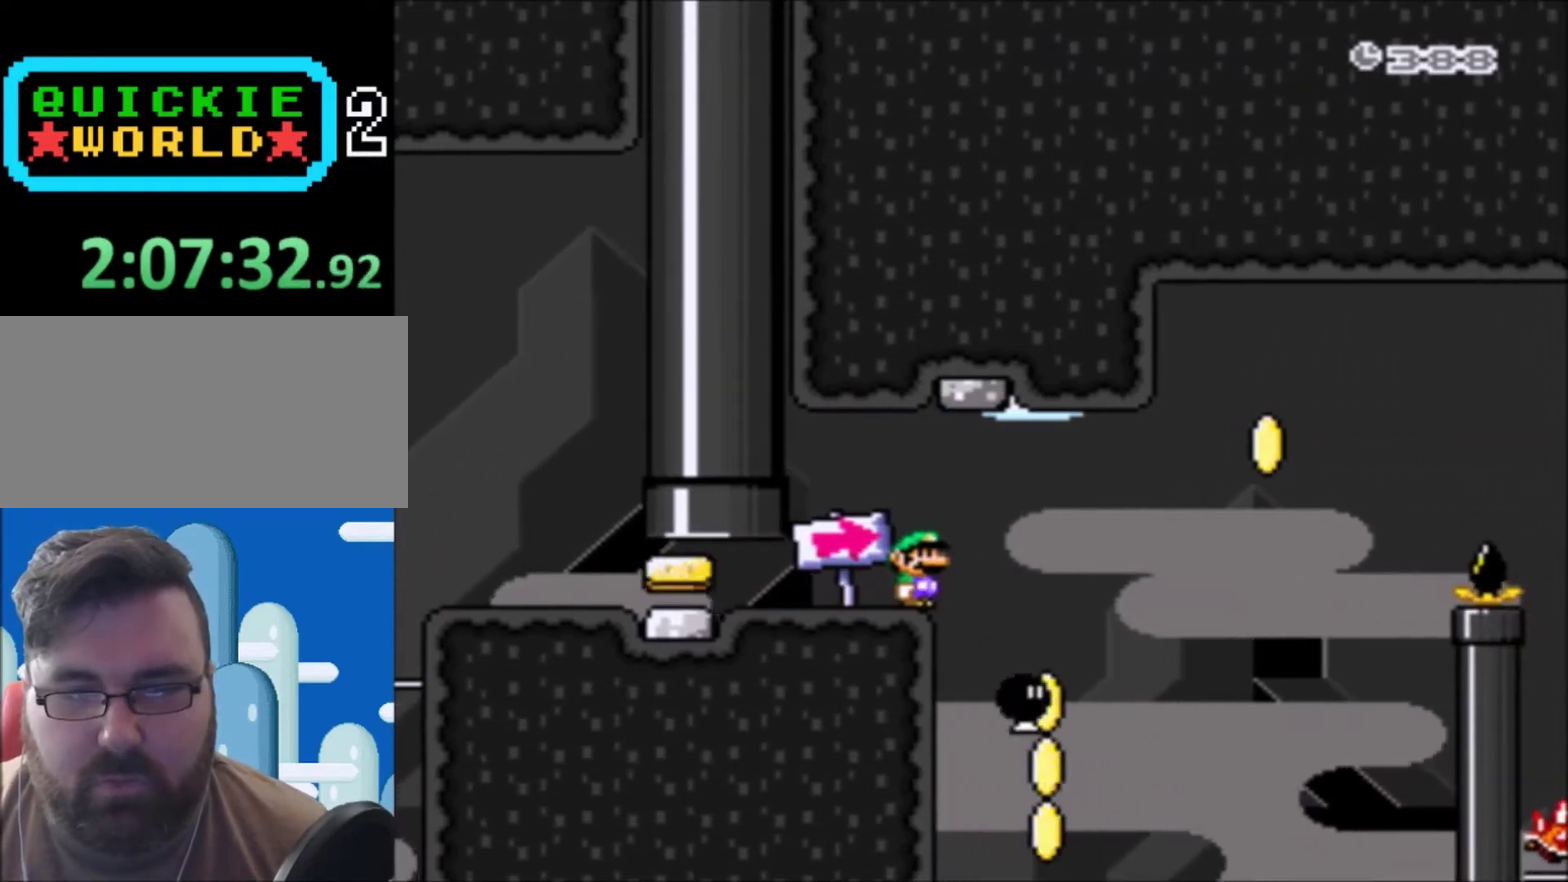
{"buttons": ["Y"], "events": []}
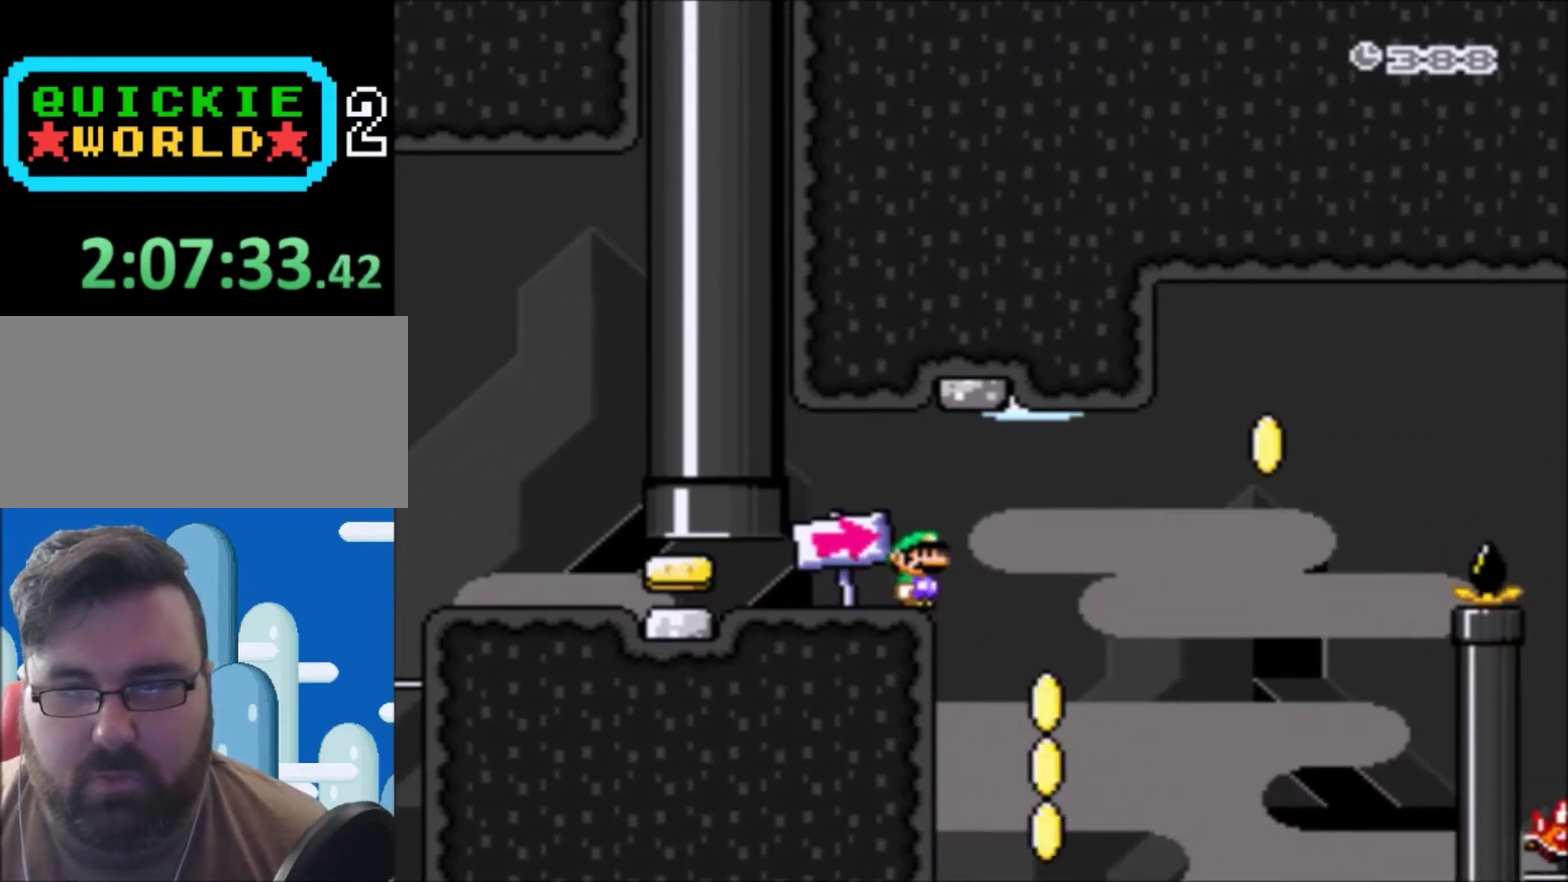
{"buttons": ["Y"], "events": []}
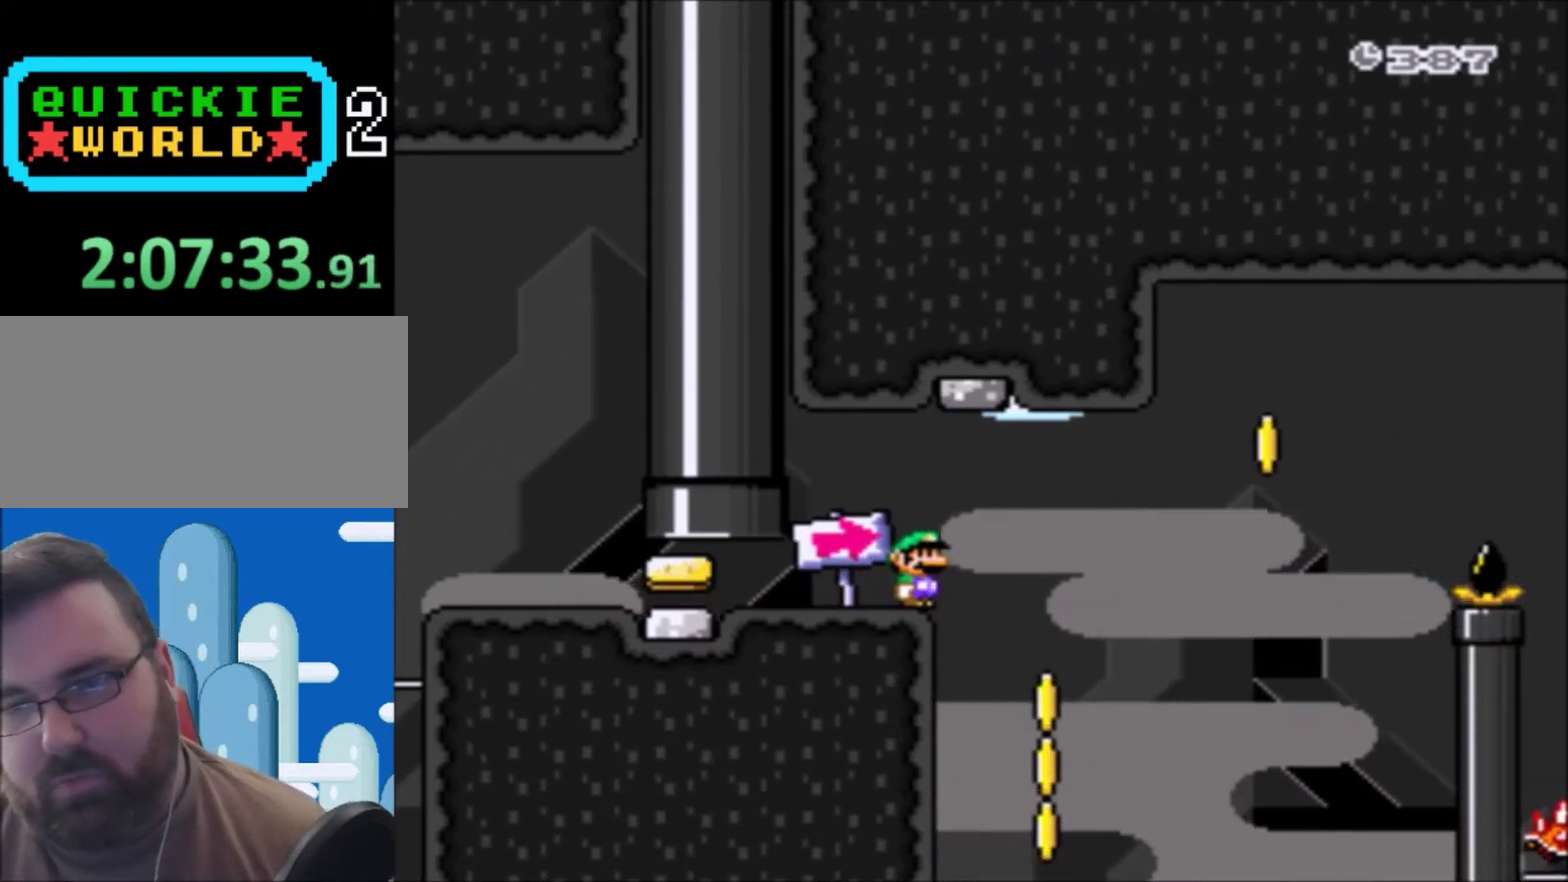
{"buttons": ["Y"], "events": []}
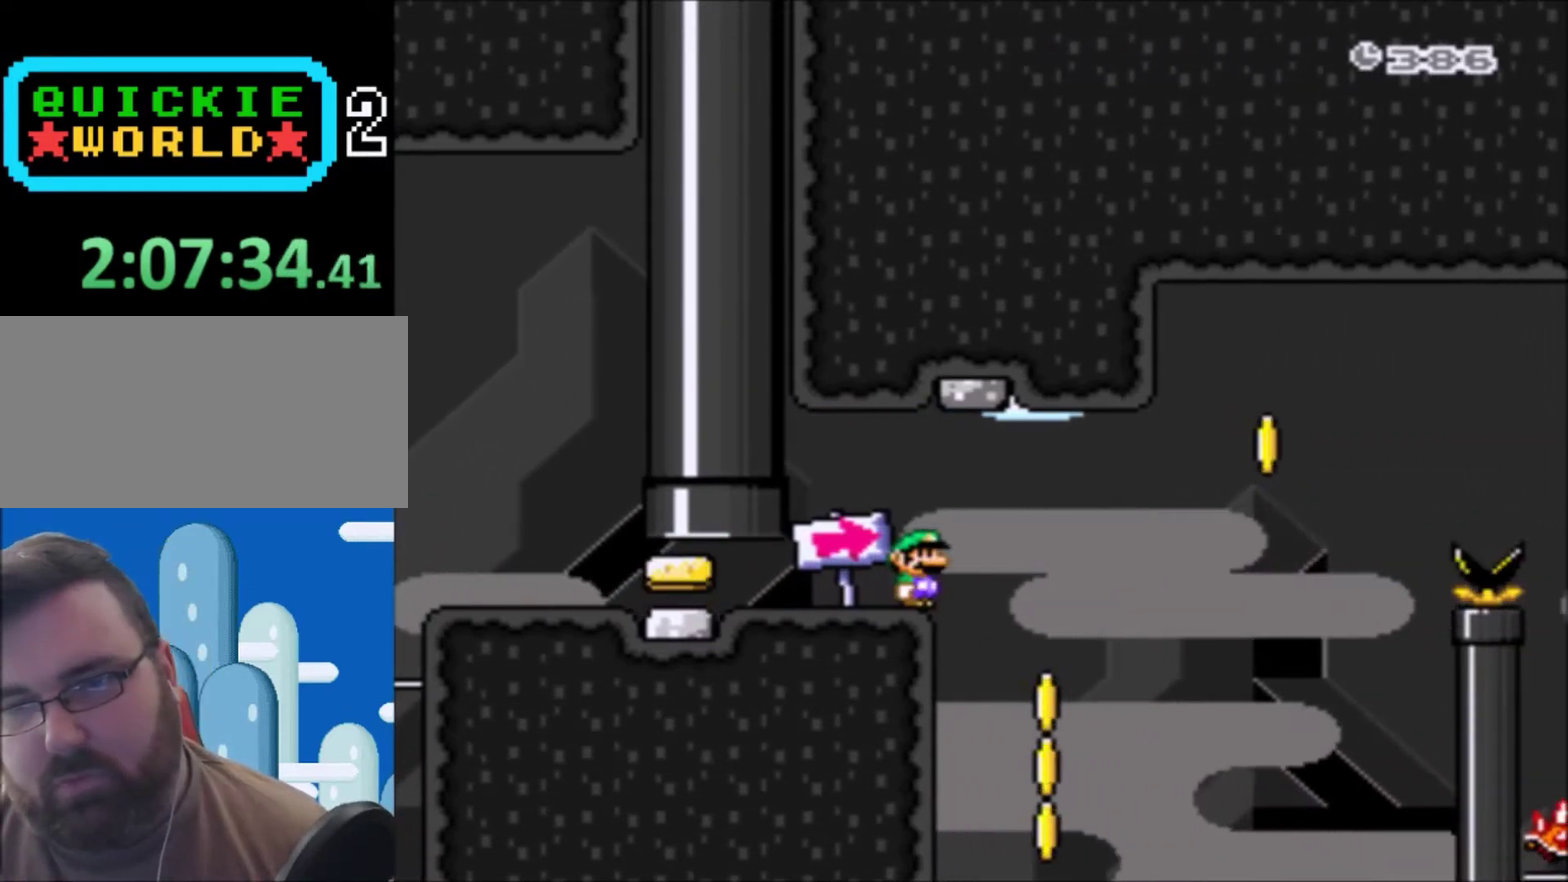
{"buttons": ["Y"], "events": []}
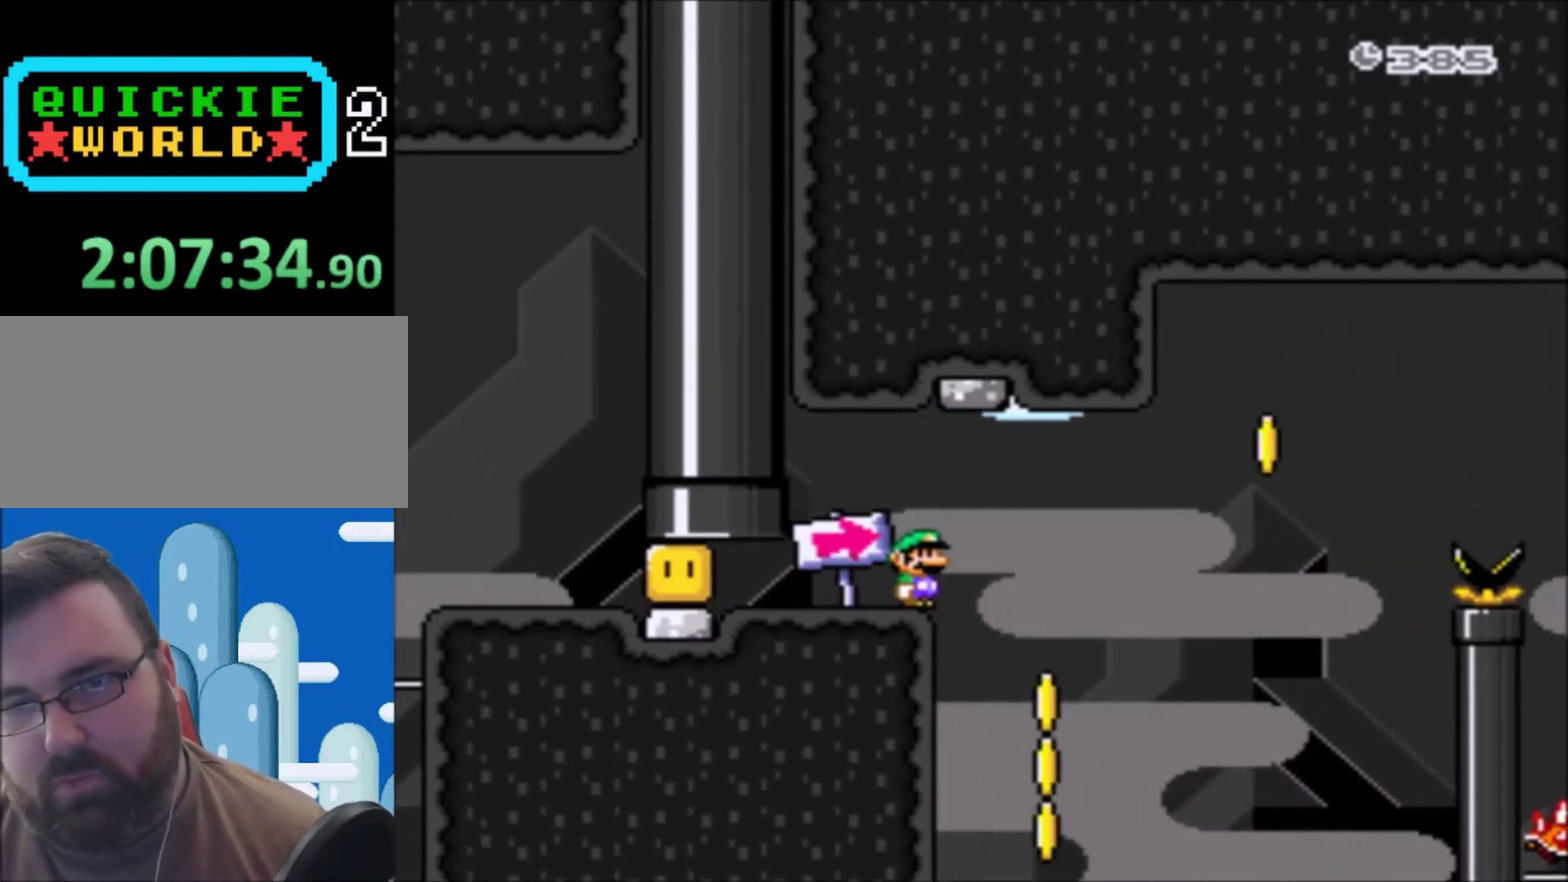
{"buttons": ["Y", "DPAD_RIGHT"], "events": [[233, "DPAD_RIGHT", "down"]]}
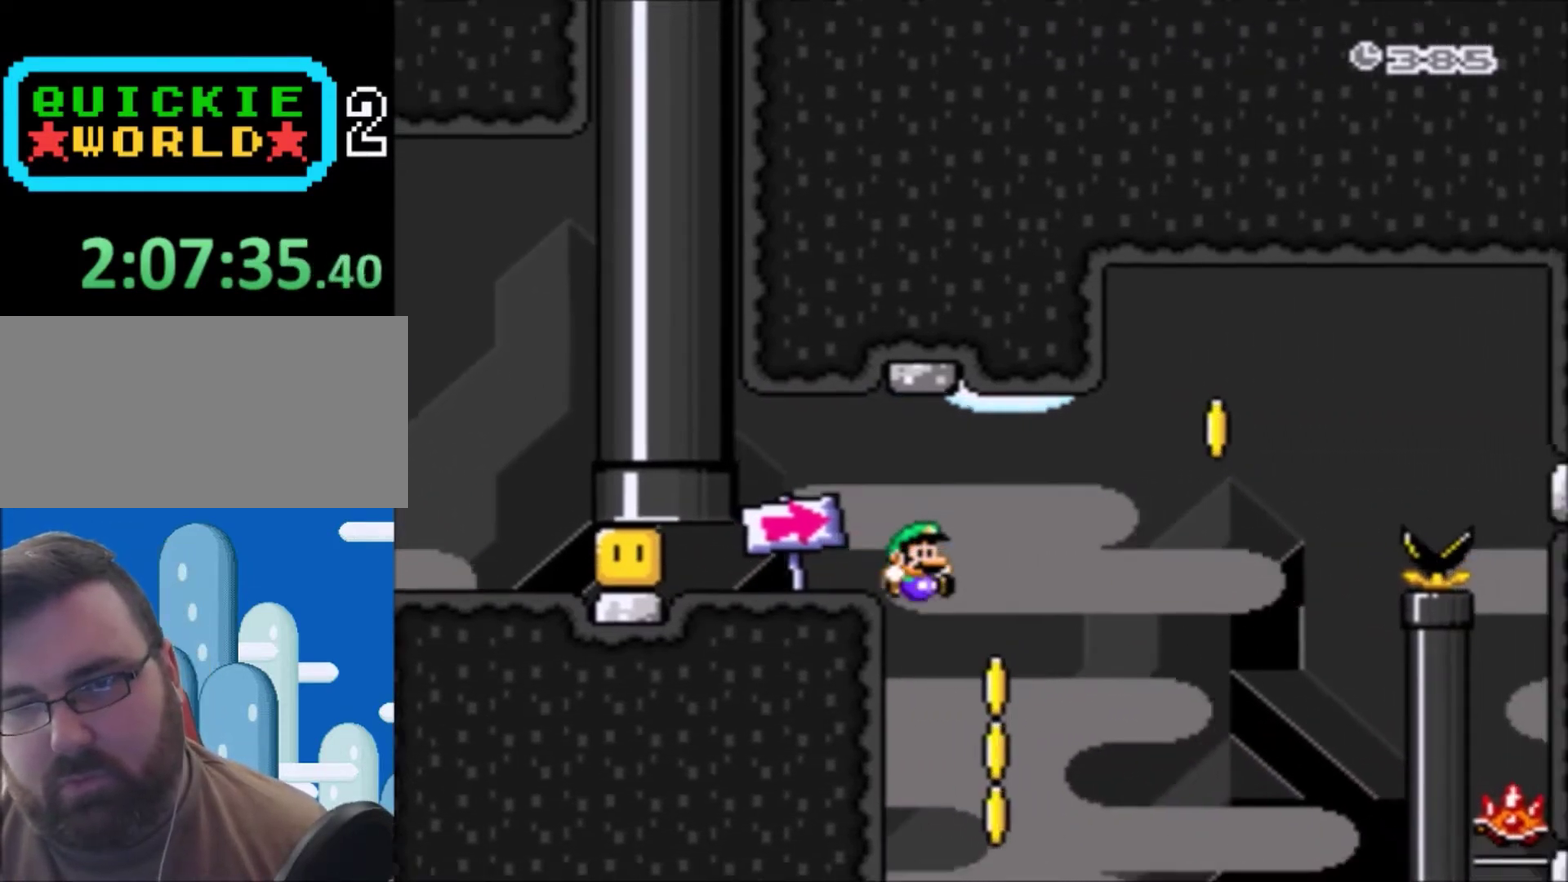
{"buttons": ["Y"], "events": [[100, "DPAD_RIGHT", "up"], [134, "DPAD_LEFT", "down"], [234, "DPAD_LEFT", "up"]]}
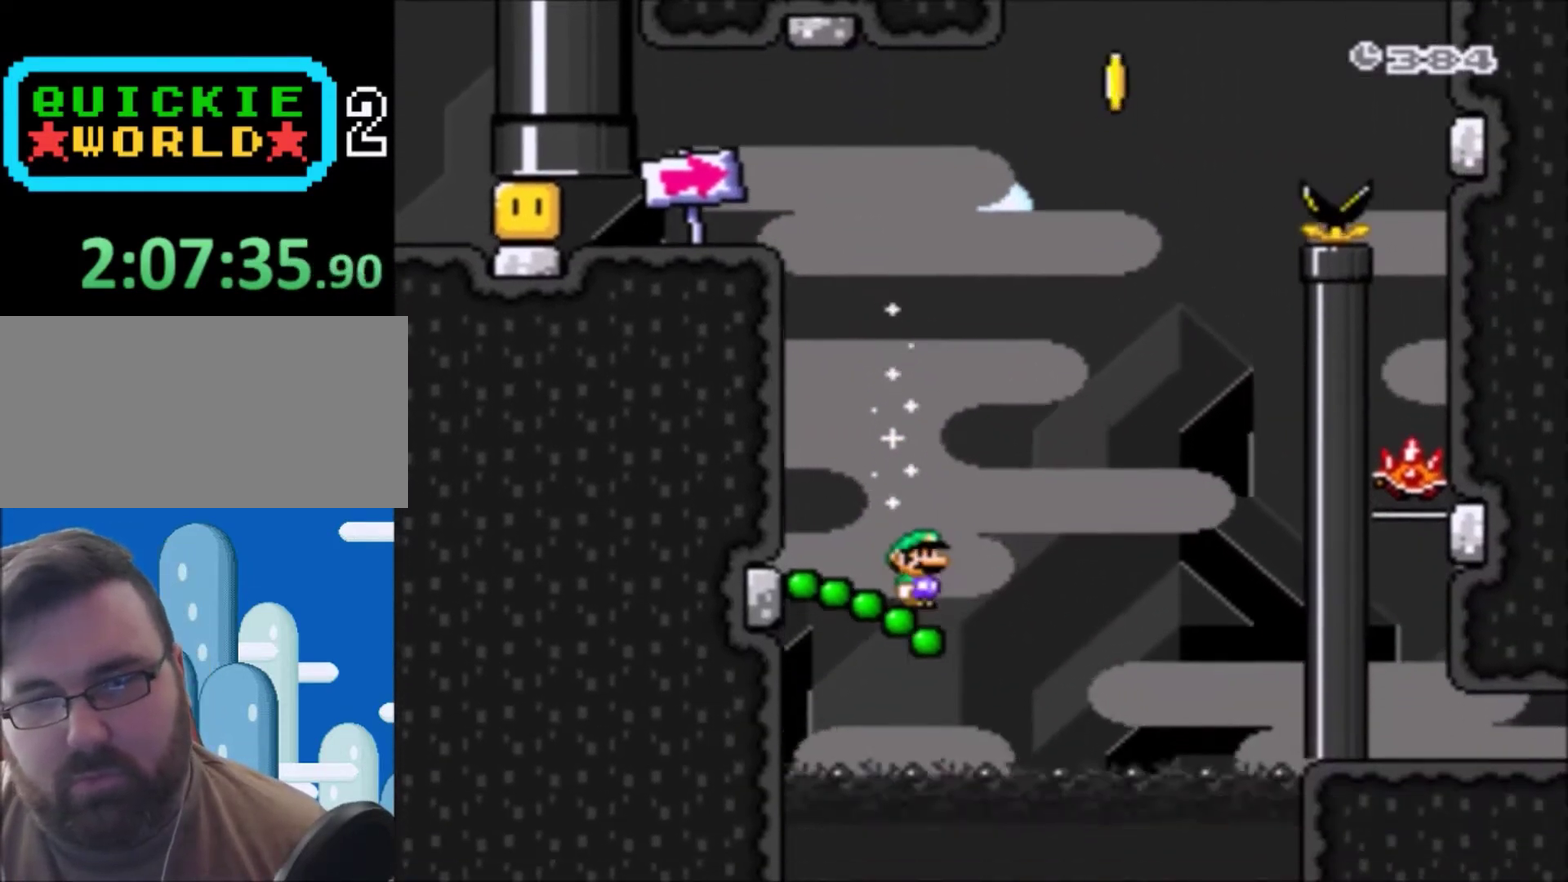
{"buttons": ["Y"], "events": []}
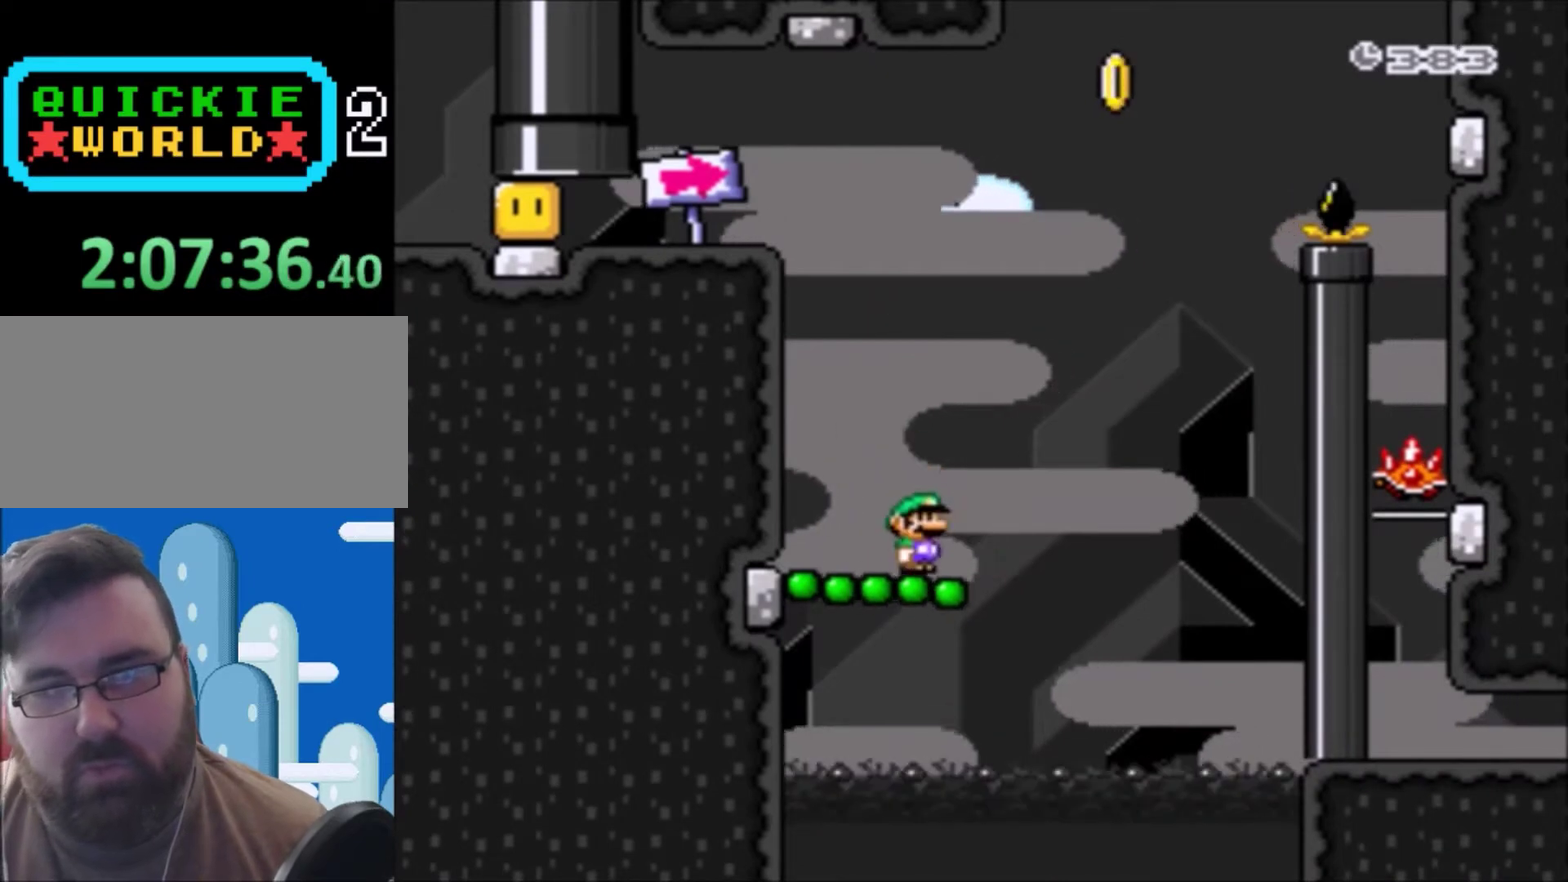
{"buttons": ["Y"], "events": []}
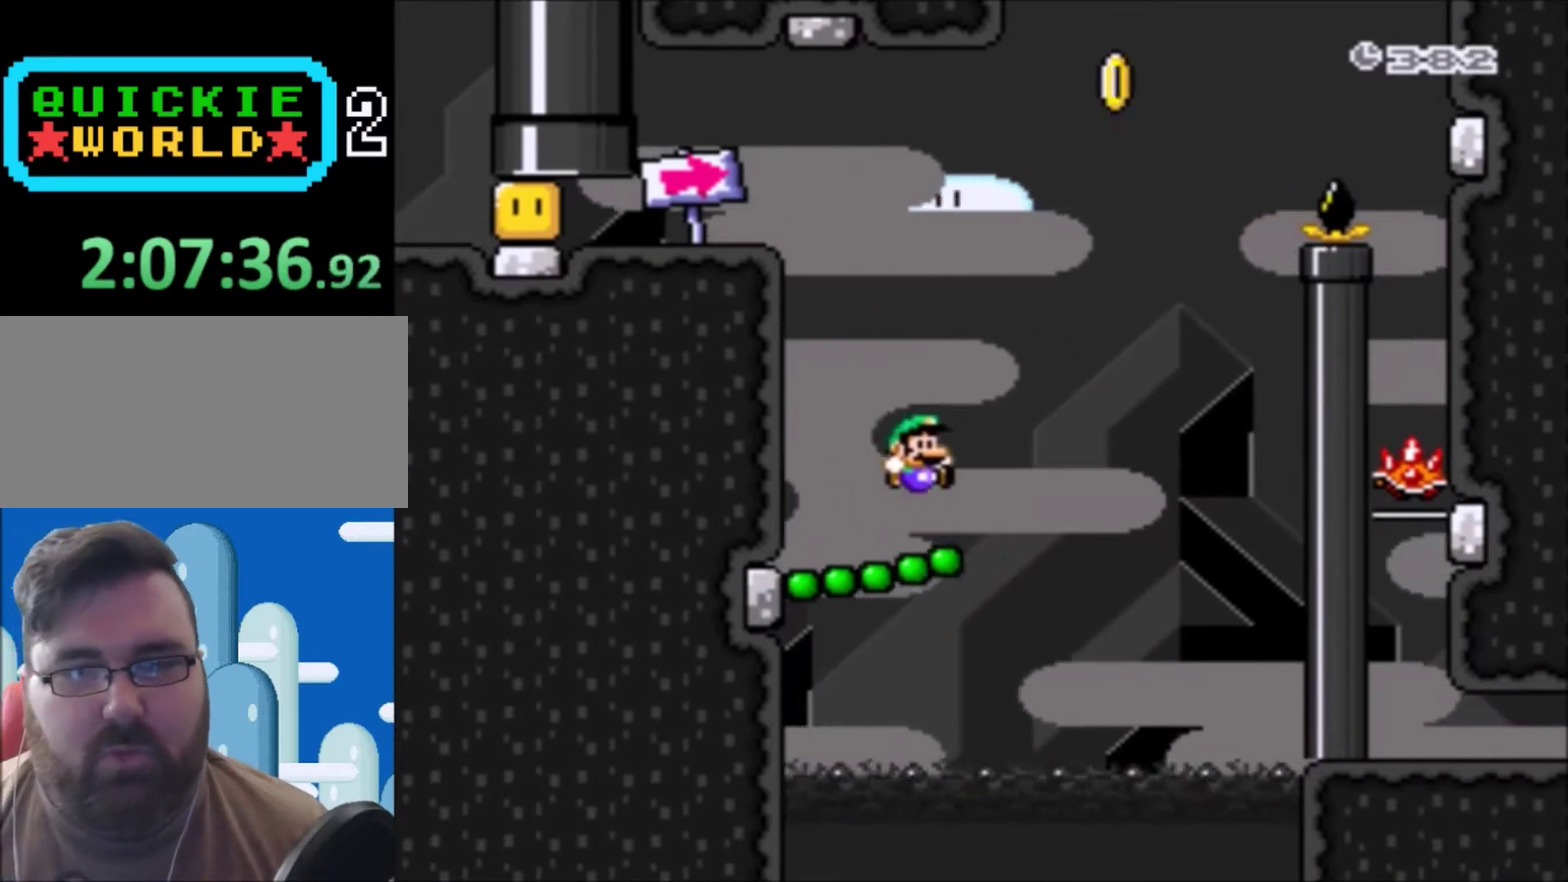
{"buttons": ["B", "Y", "DPAD_RIGHT"], "events": [[233, "B", "down"], [233, "DPAD_RIGHT", "down"]]}
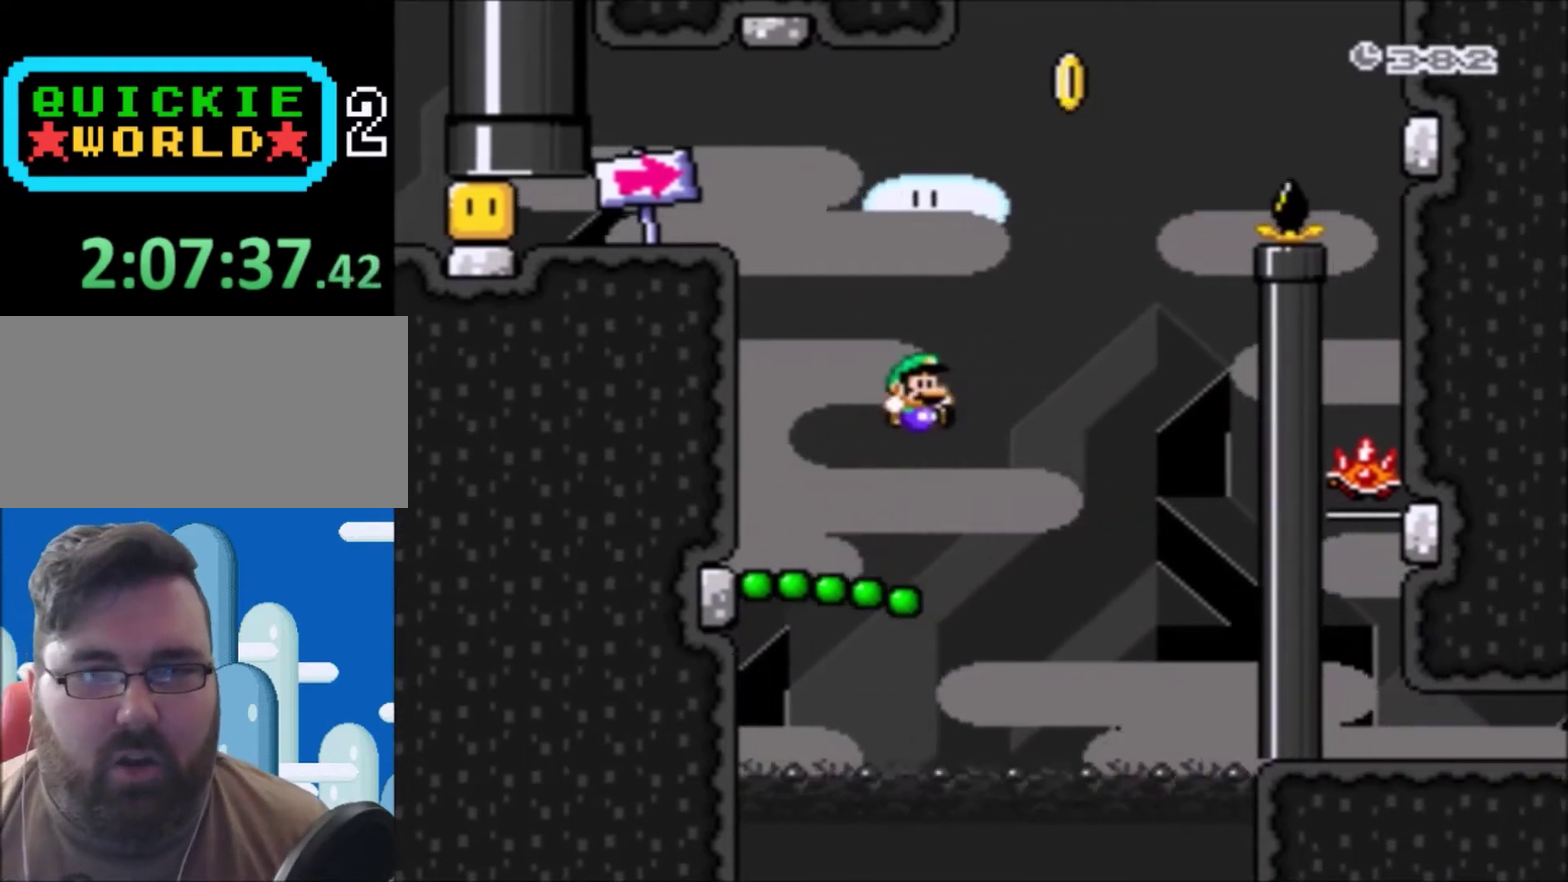
{"buttons": ["B", "Y", "DPAD_RIGHT"], "events": []}
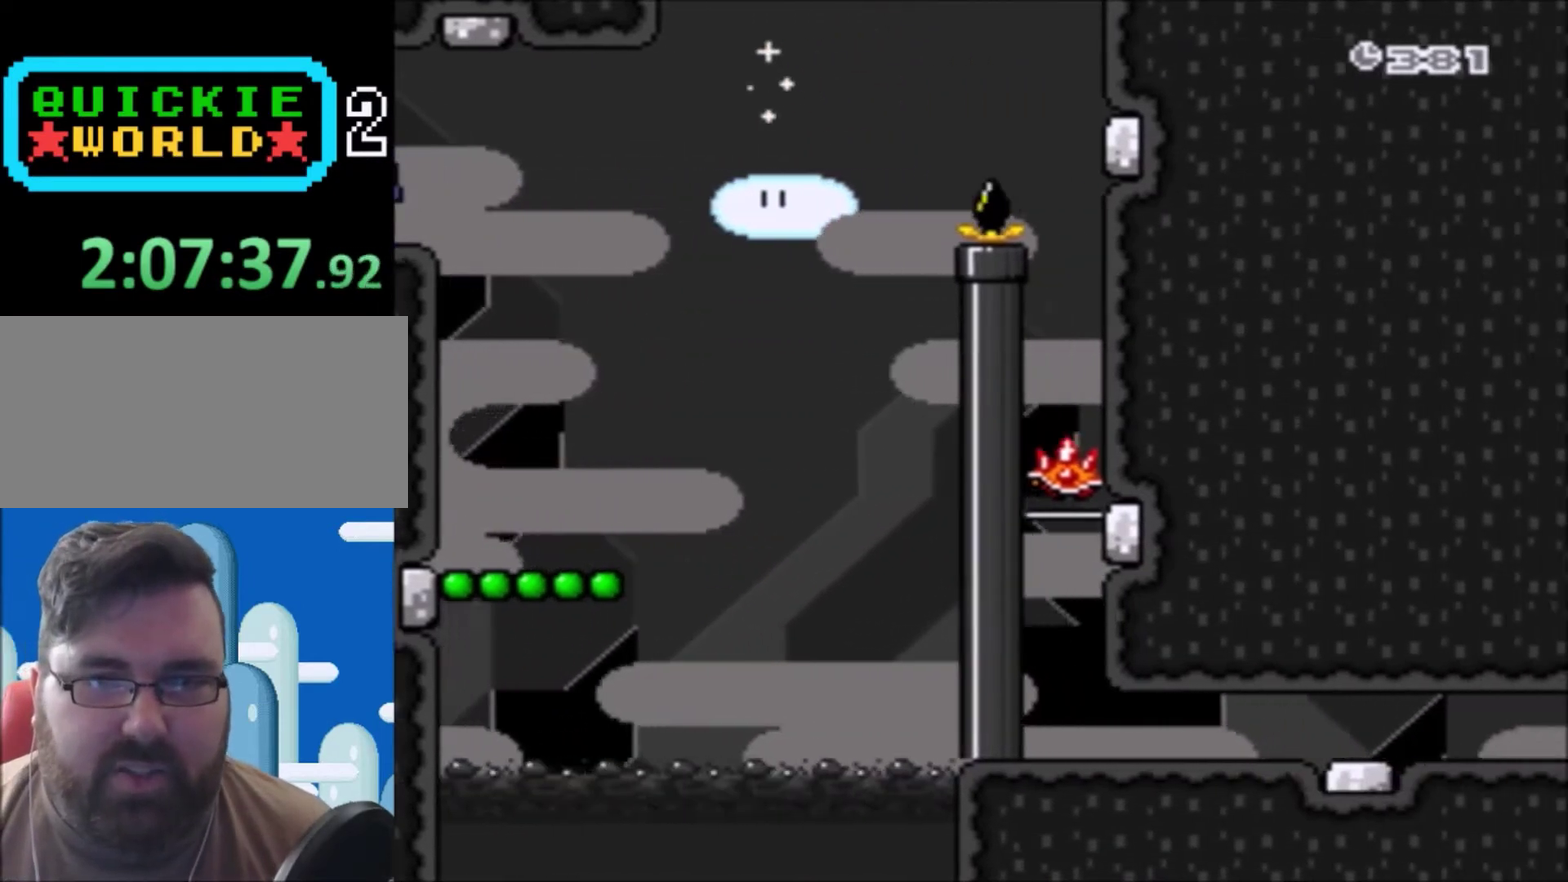
{"buttons": [], "events": [[200, "B", "up"], [200, "DPAD_RIGHT", "up"], [200, "Y", "up"]]}
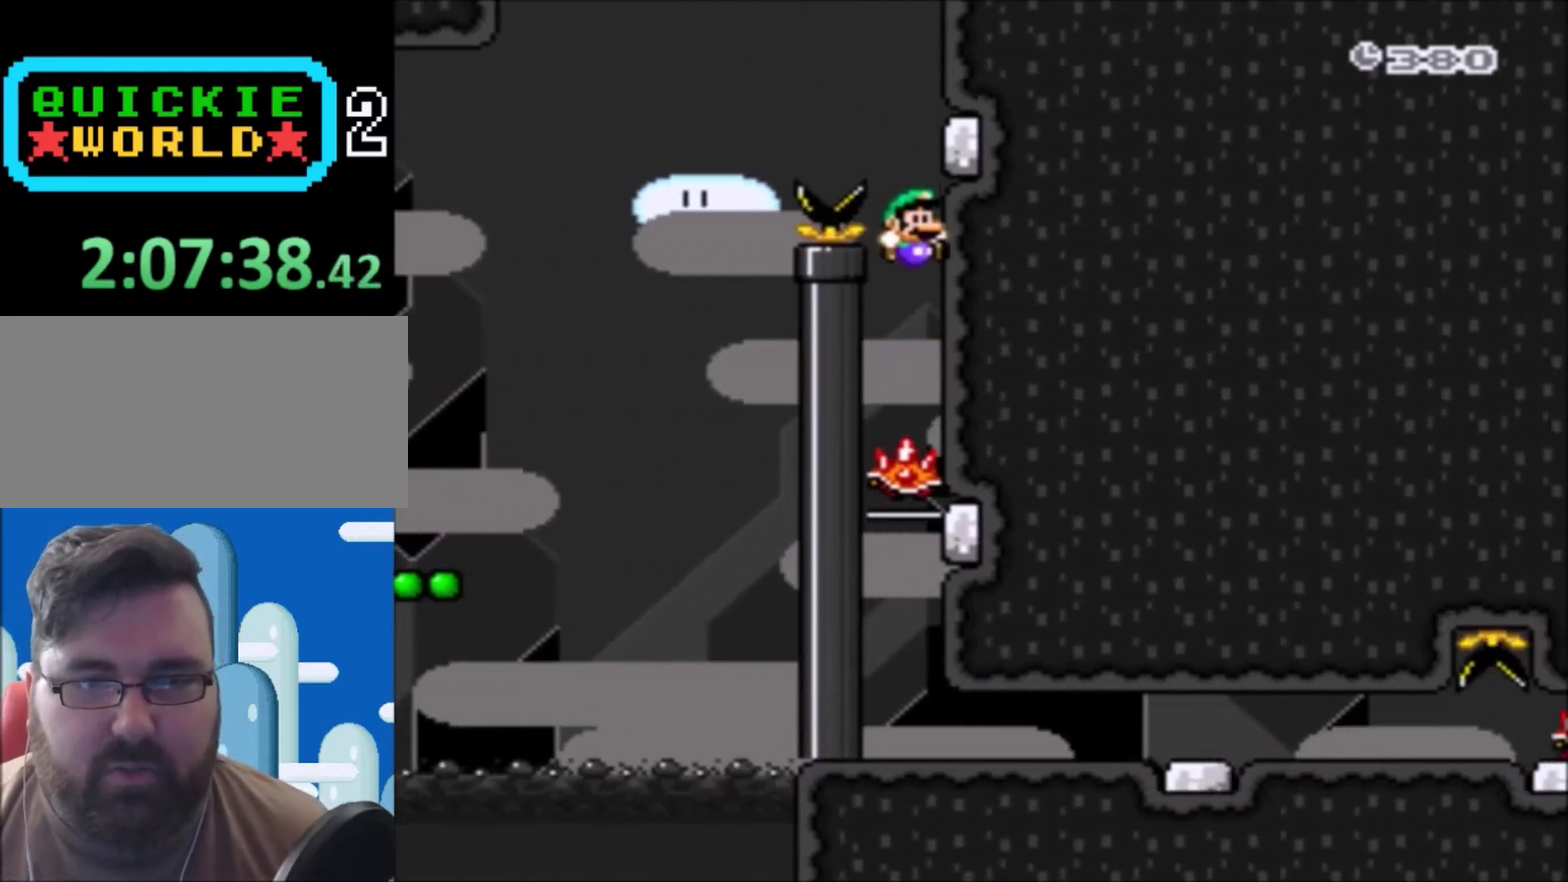
{"buttons": ["B"], "events": [[334, "B", "down"], [434, "B", "up"], [501, "B", "down"]]}
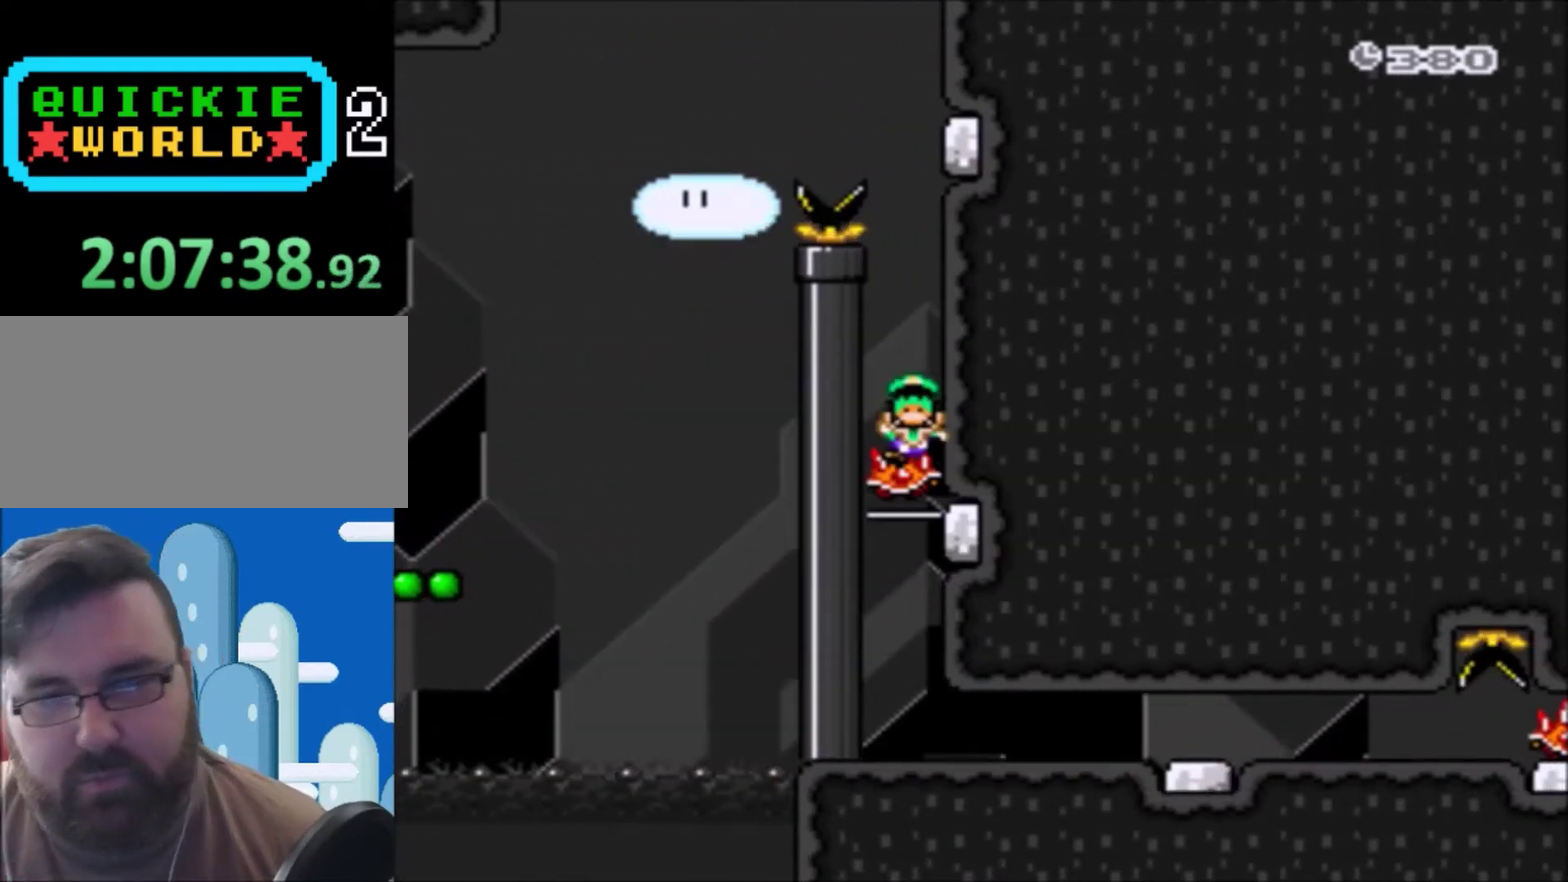
{"buttons": [], "events": [[100, "B", "up"], [200, "B", "down"], [333, "B", "up"]]}
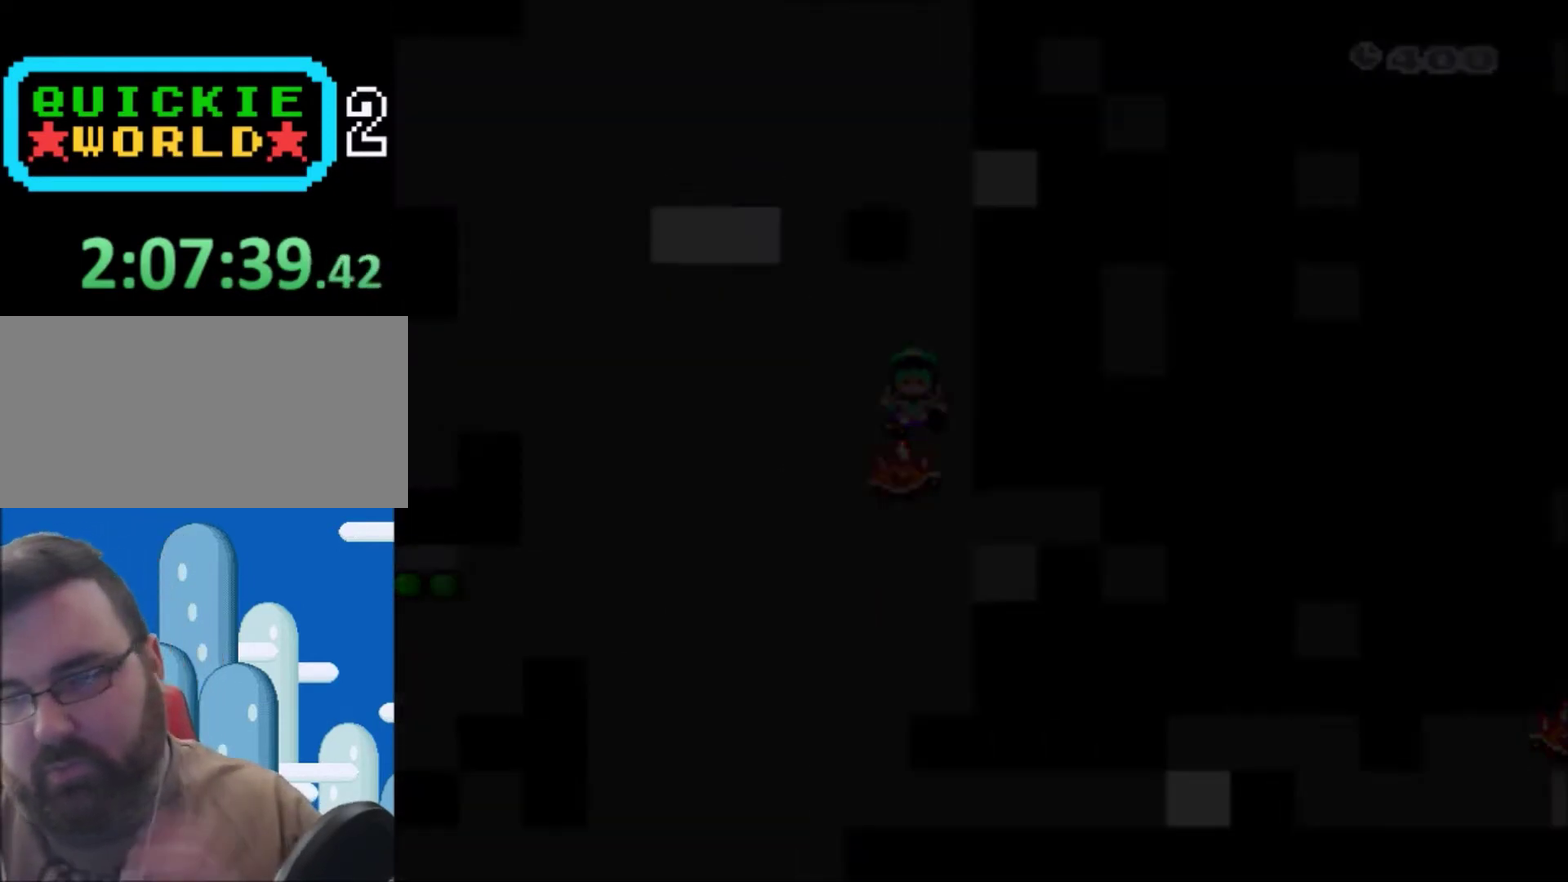
{"buttons": [], "events": []}
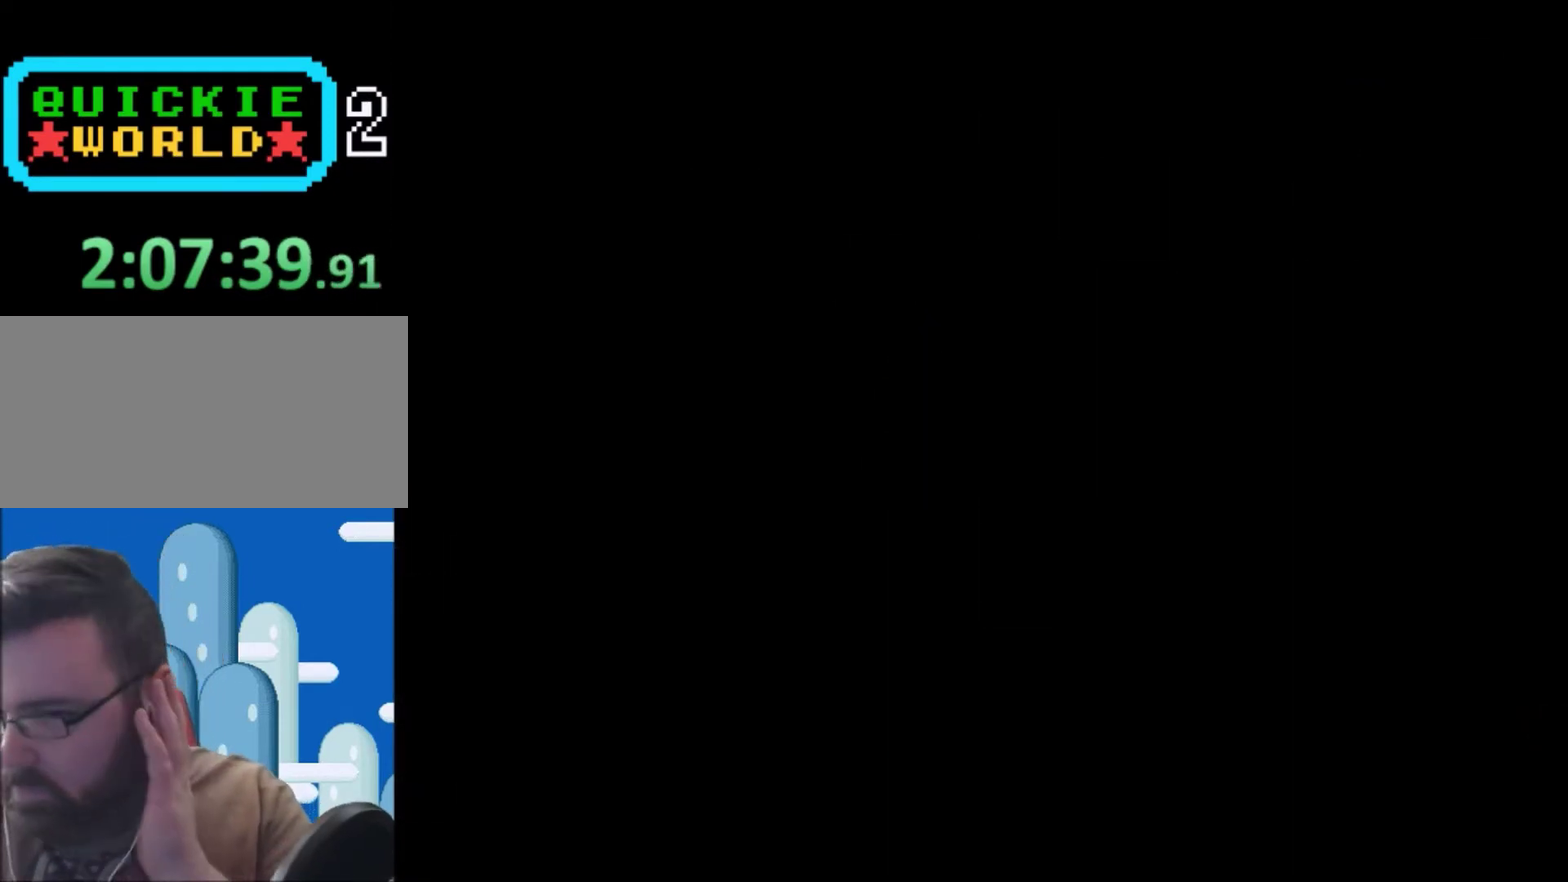
{"buttons": [], "events": []}
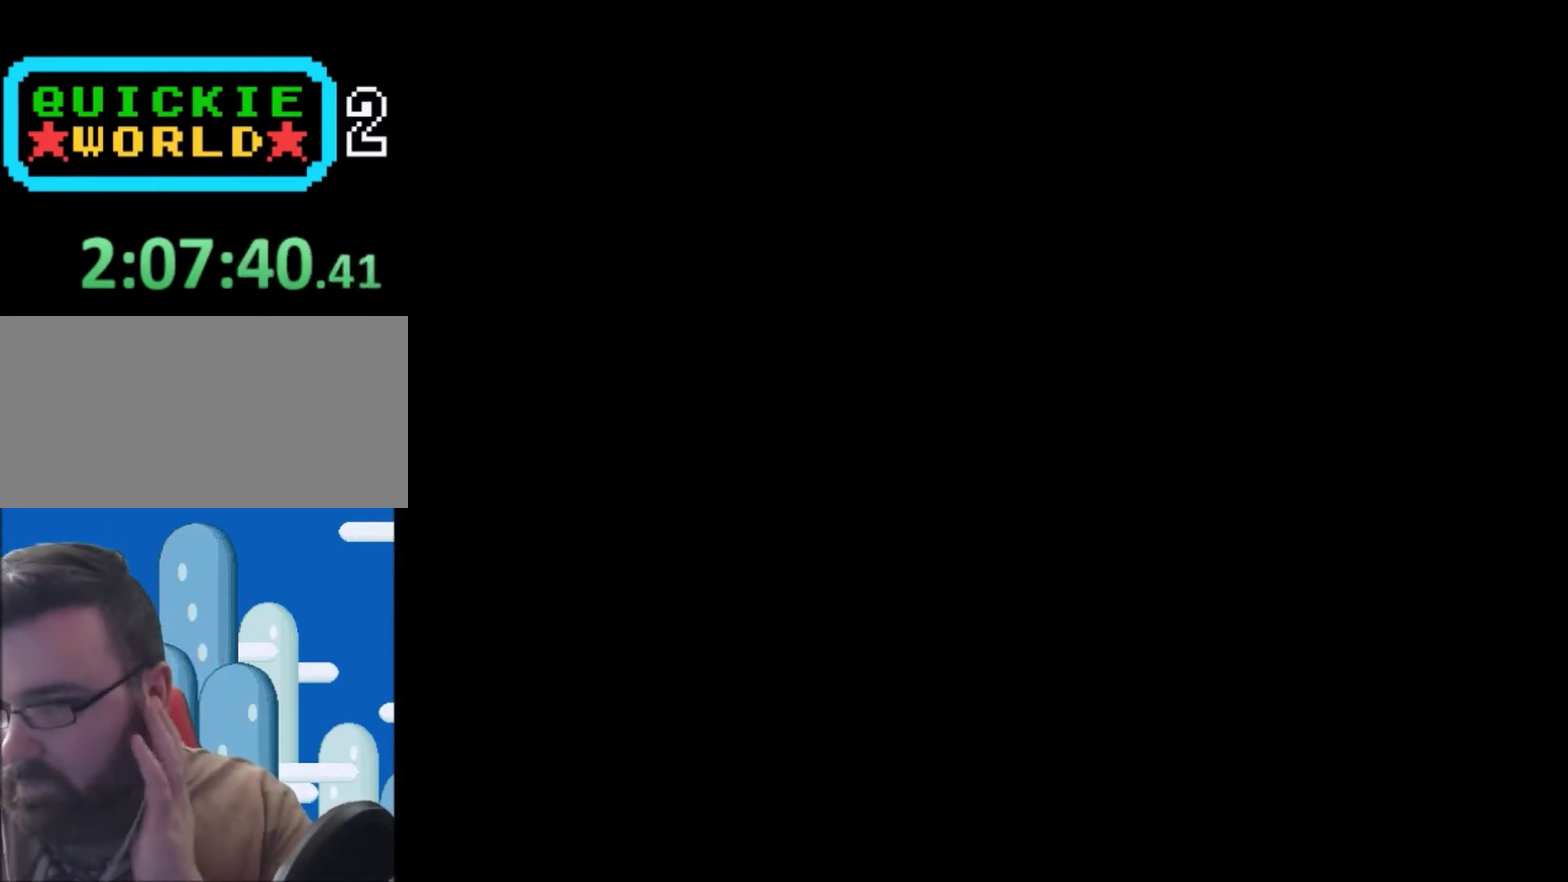
{"buttons": [], "events": []}
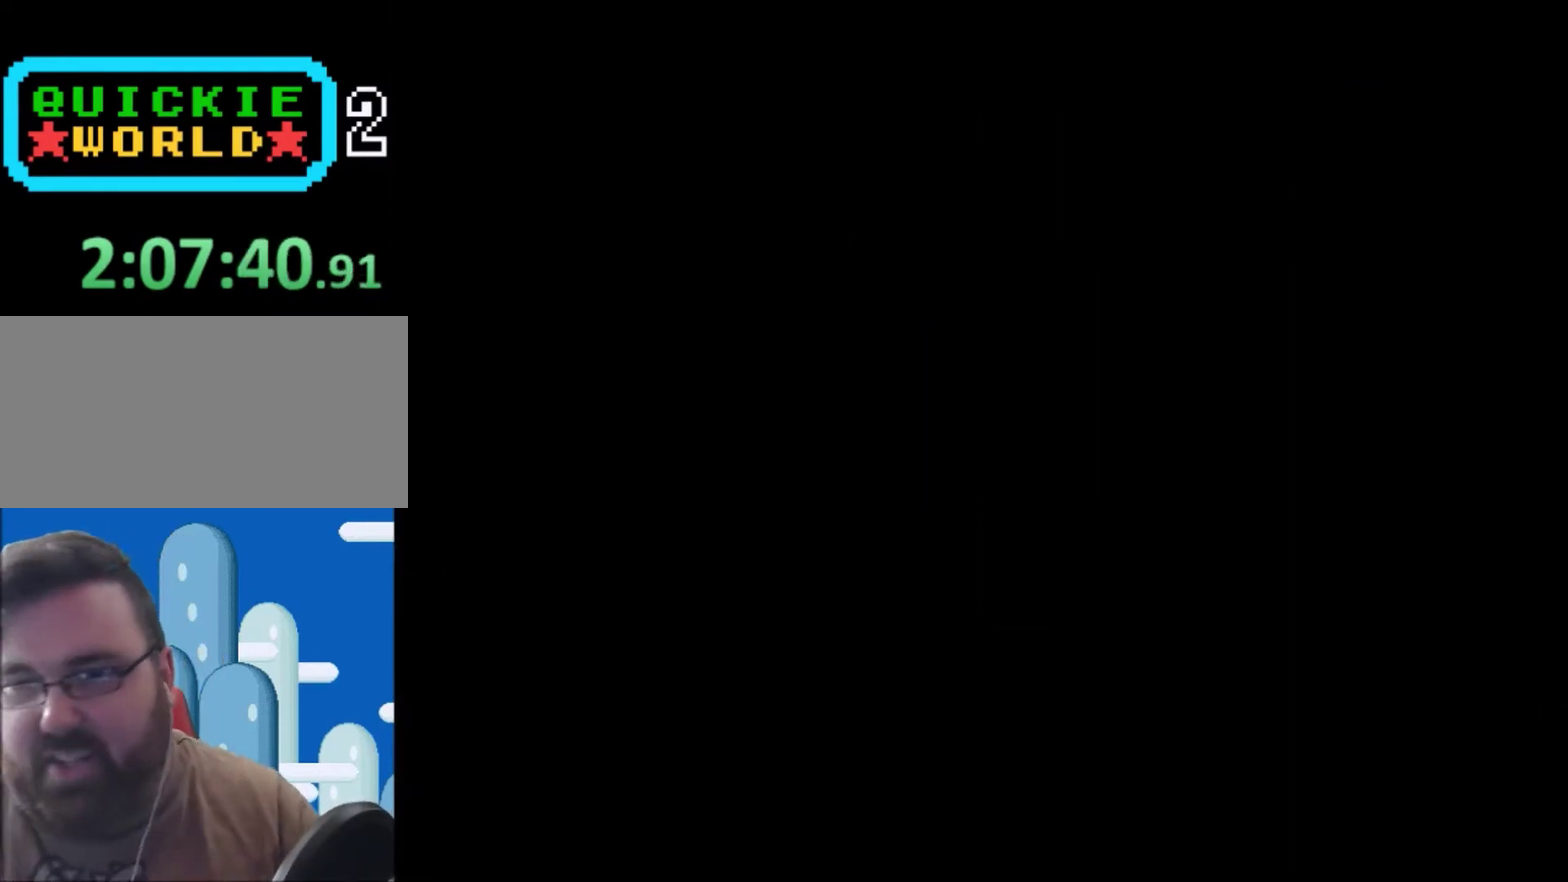
{"buttons": [], "events": []}
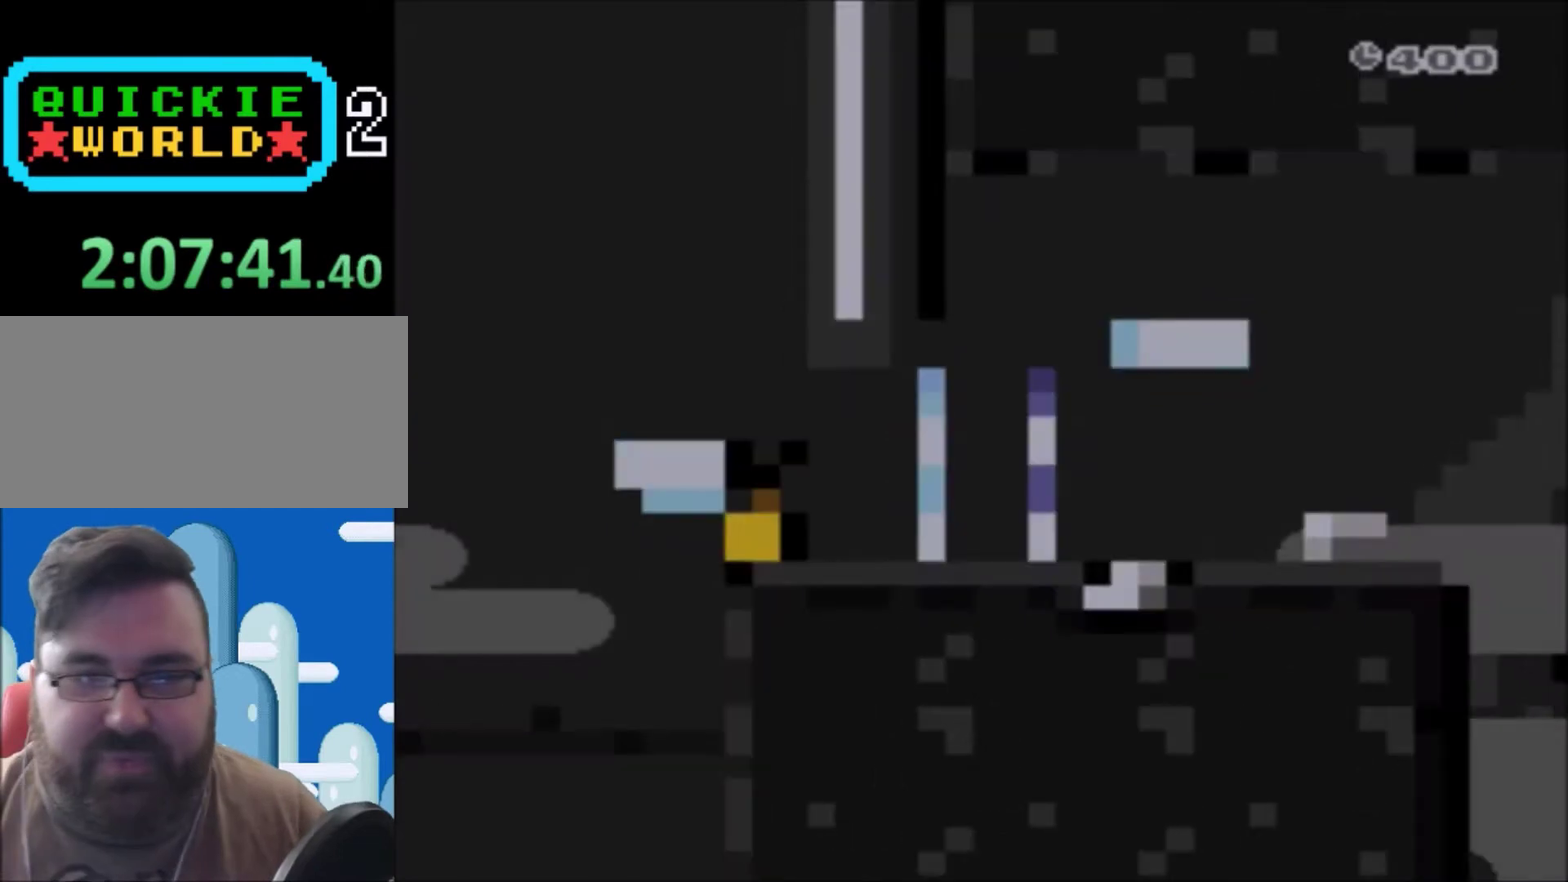
{"buttons": ["Y"], "events": [[267, "Y", "down"], [334, "DPAD_RIGHT", "down"], [467, "DPAD_RIGHT", "up"]]}
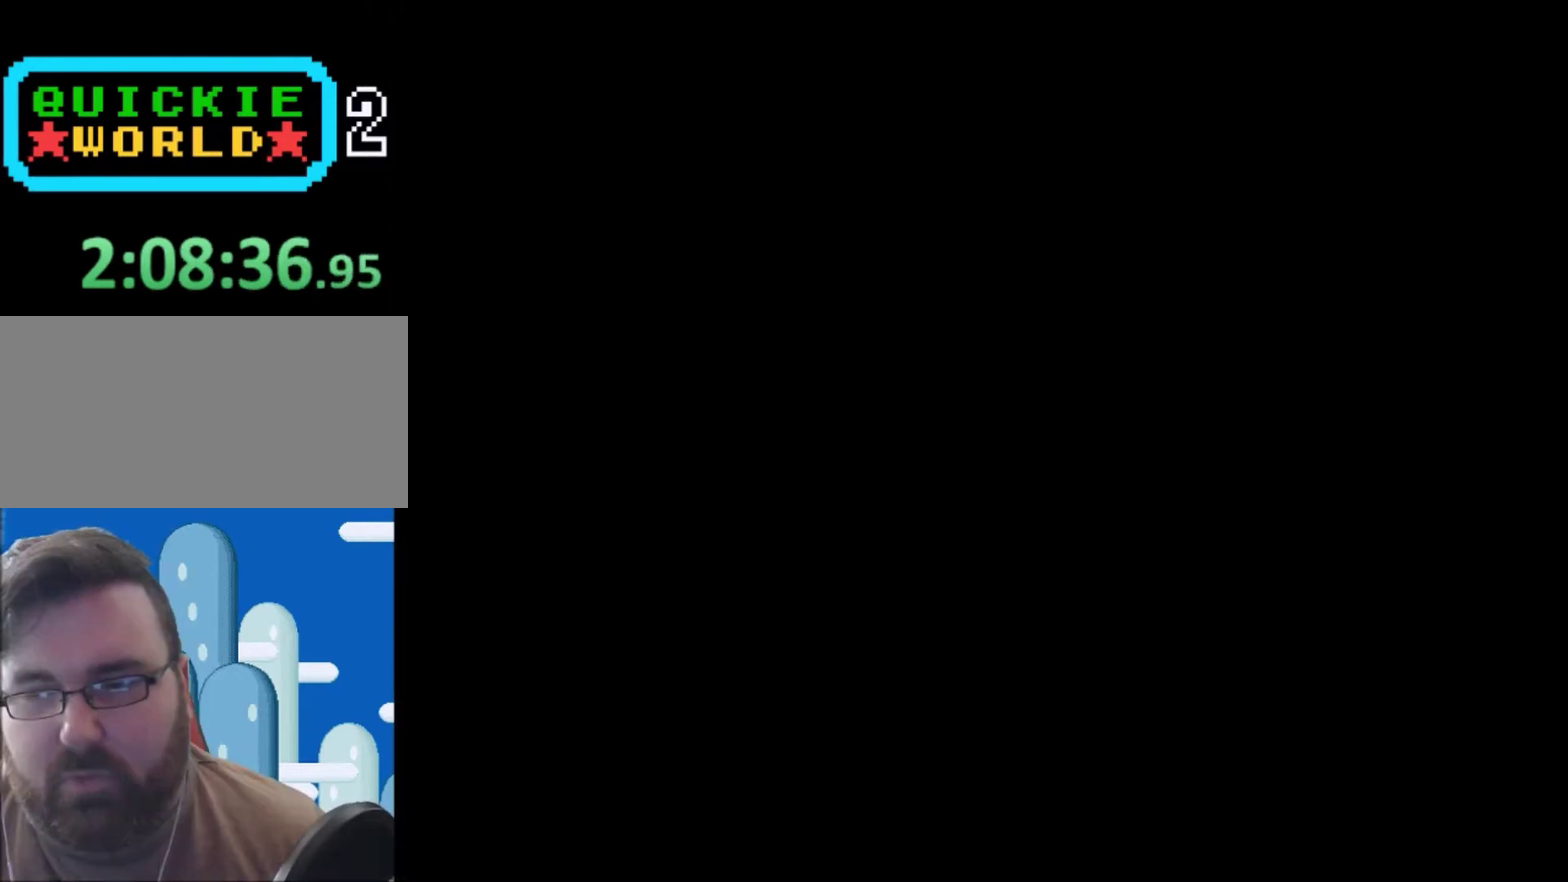
{"buttons": ["Y"], "events": []}
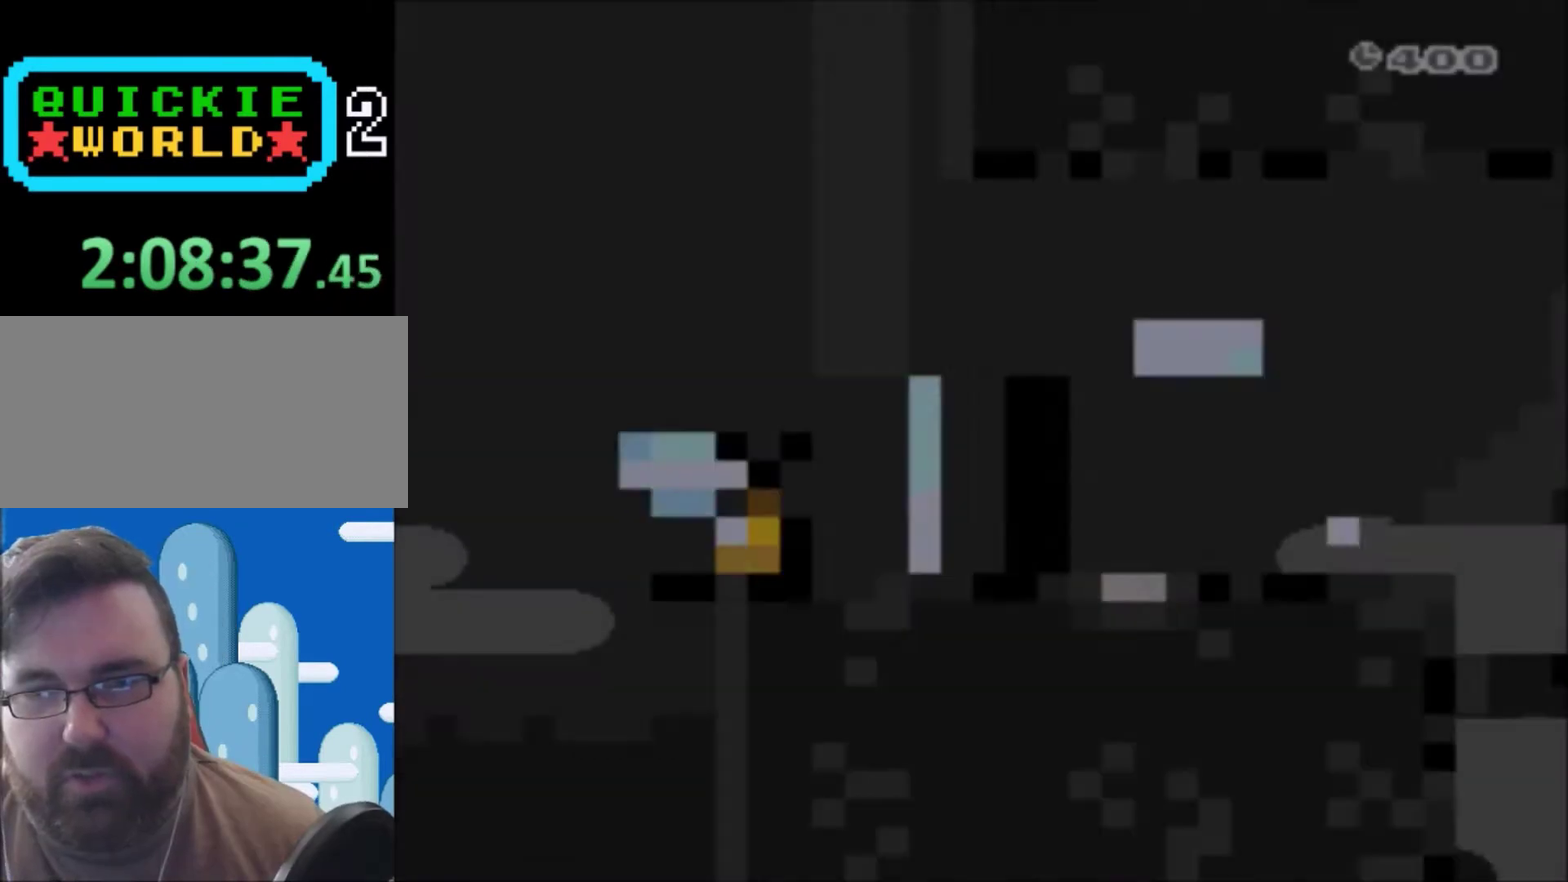
{"buttons": ["B", "Y", "DPAD_RIGHT"], "events": [[300, "DPAD_RIGHT", "down"], [401, "B", "down"]]}
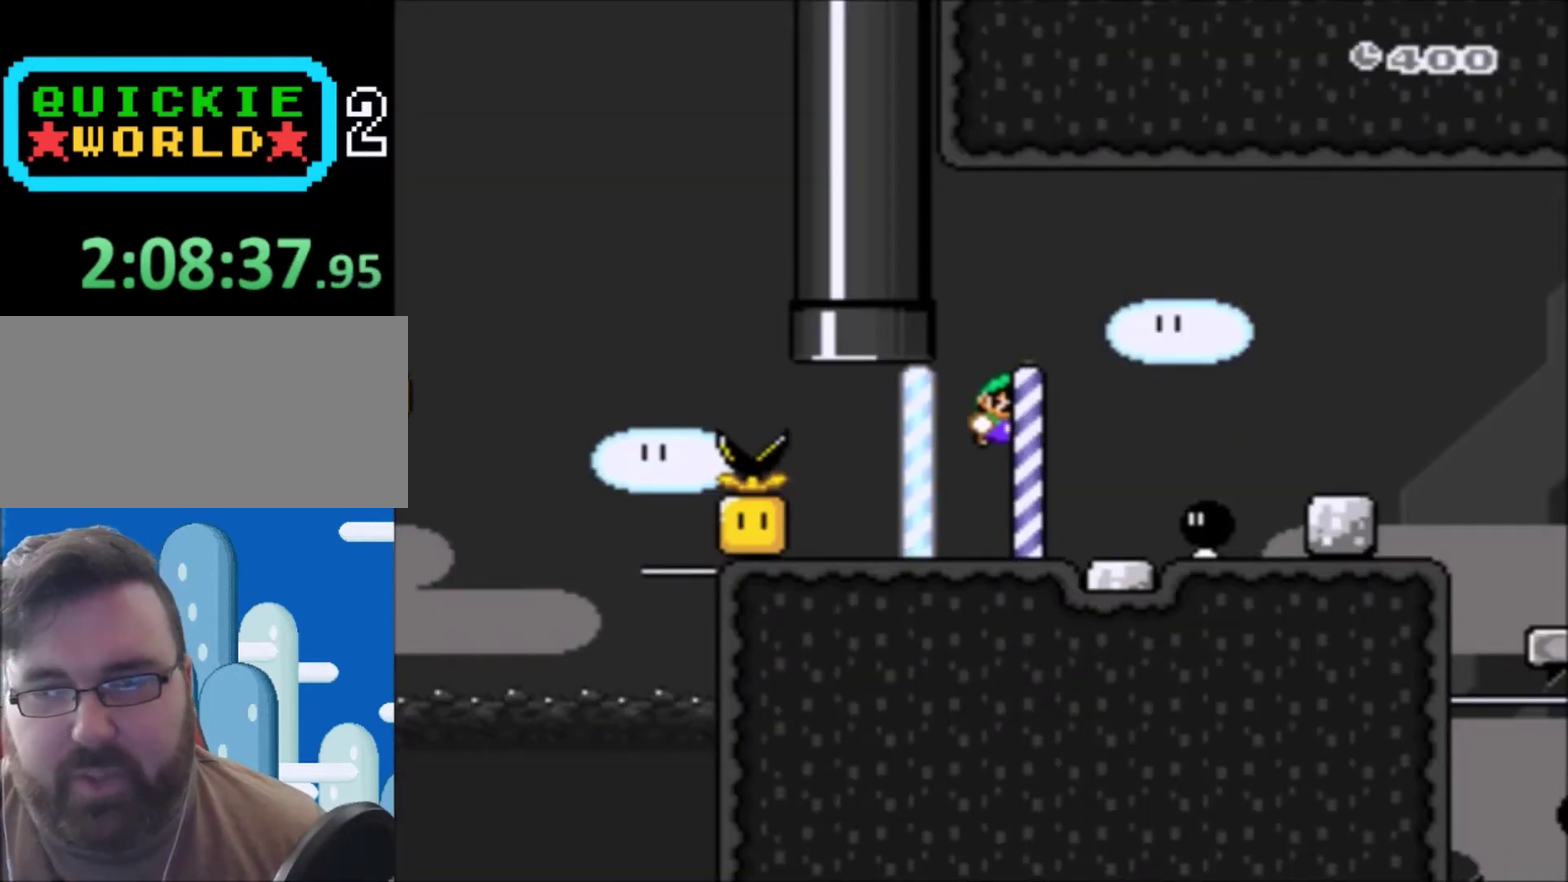
{"buttons": ["Y", "DPAD_LEFT"], "events": [[33, "B", "up"], [166, "DPAD_RIGHT", "up"], [300, "DPAD_LEFT", "down"]]}
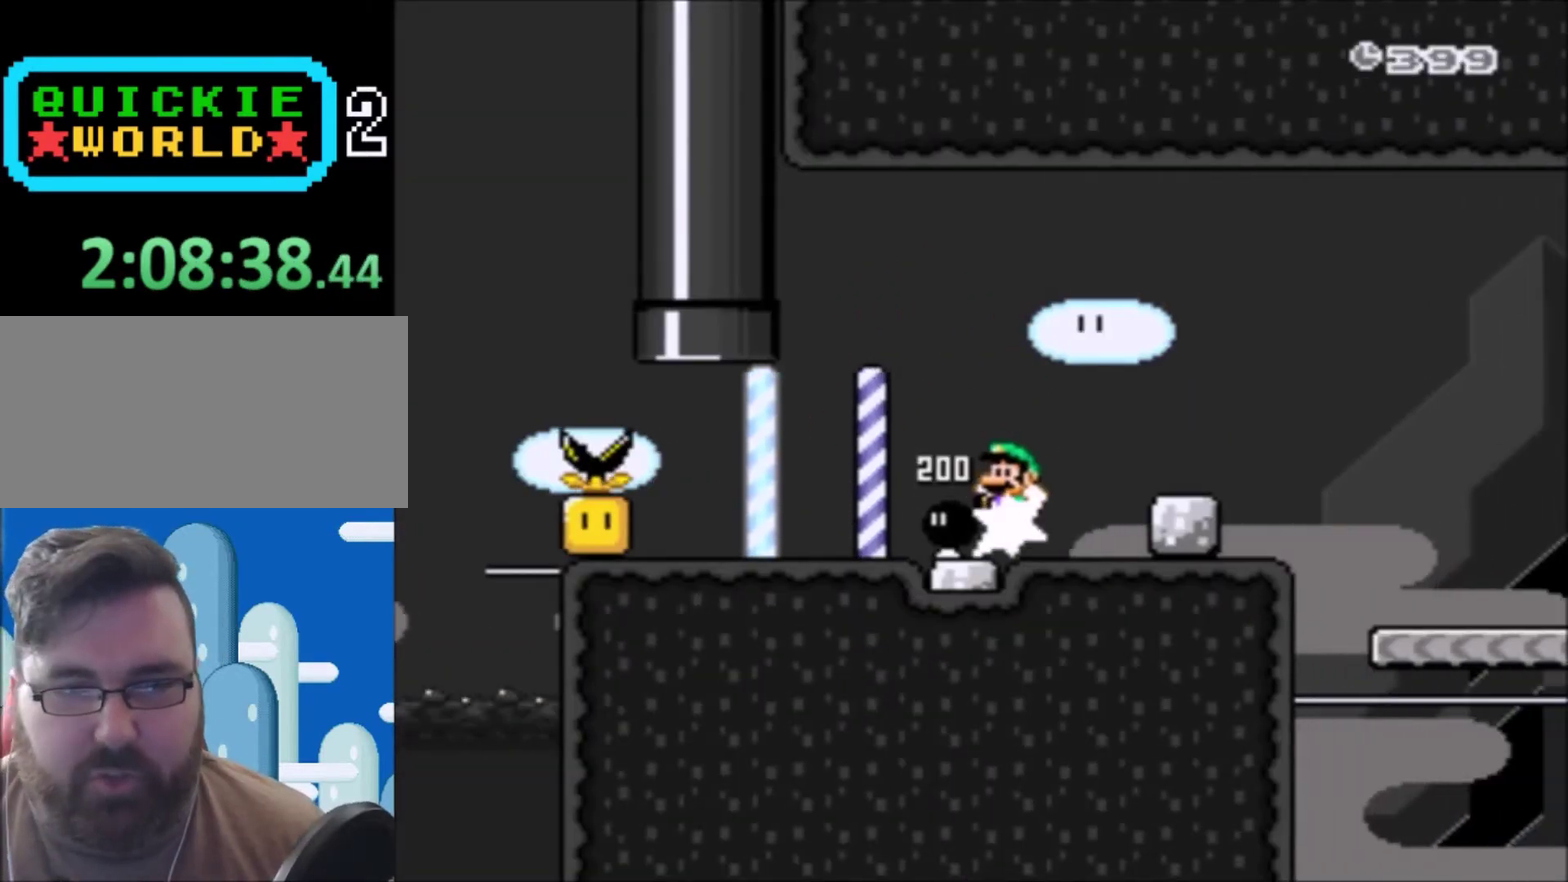
{"buttons": ["Y", "DPAD_RIGHT"], "events": [[100, "DPAD_LEFT", "up"], [400, "DPAD_RIGHT", "down"]]}
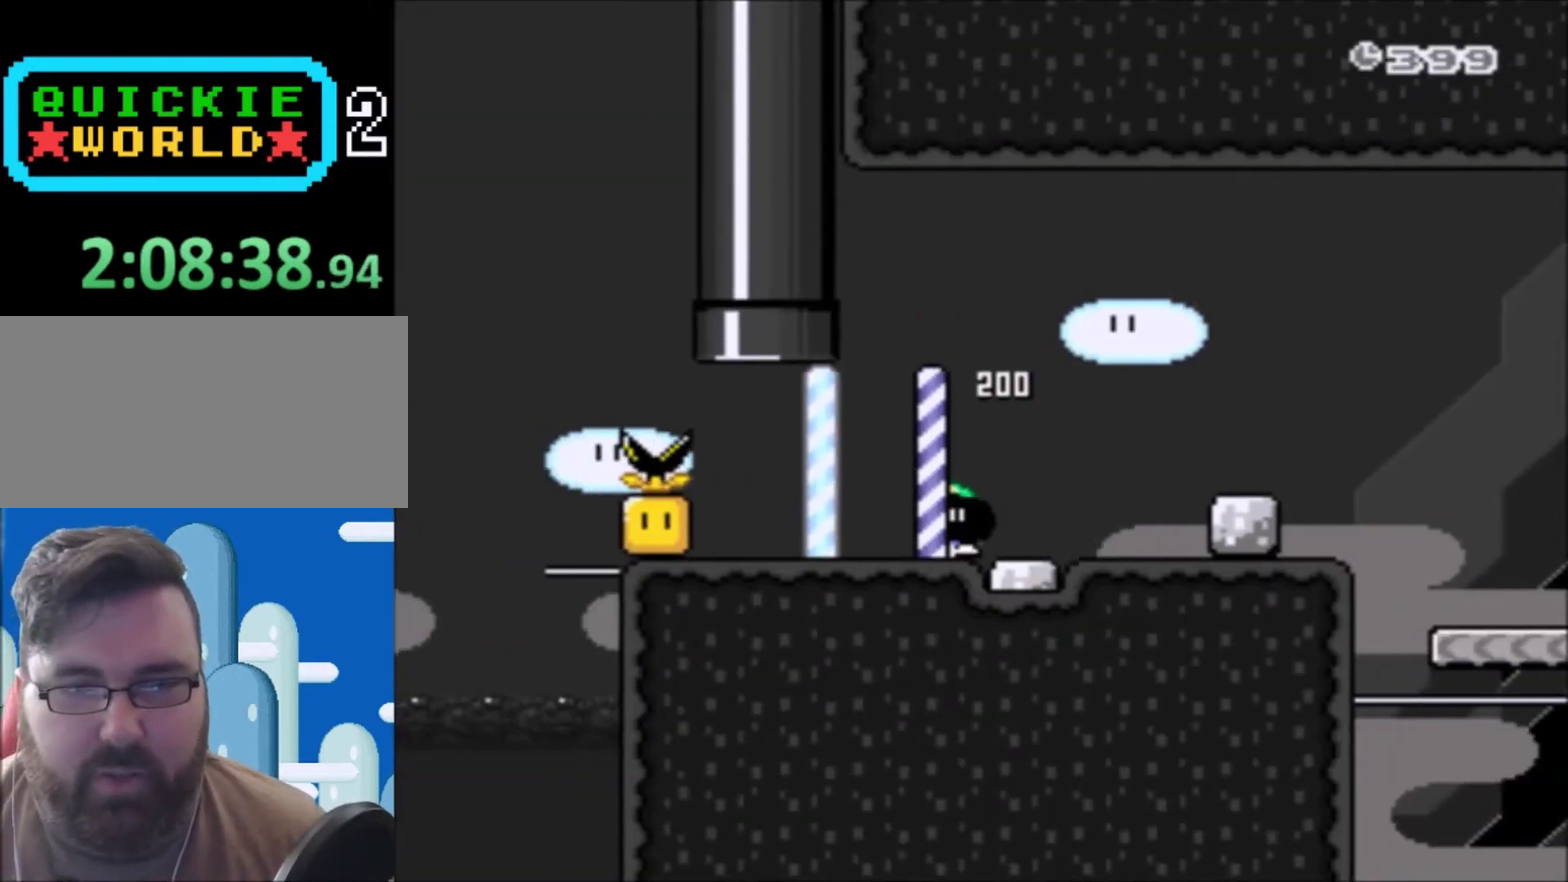
{"buttons": ["Y", "DPAD_RIGHT"], "events": [[267, "B", "down"], [433, "B", "up"]]}